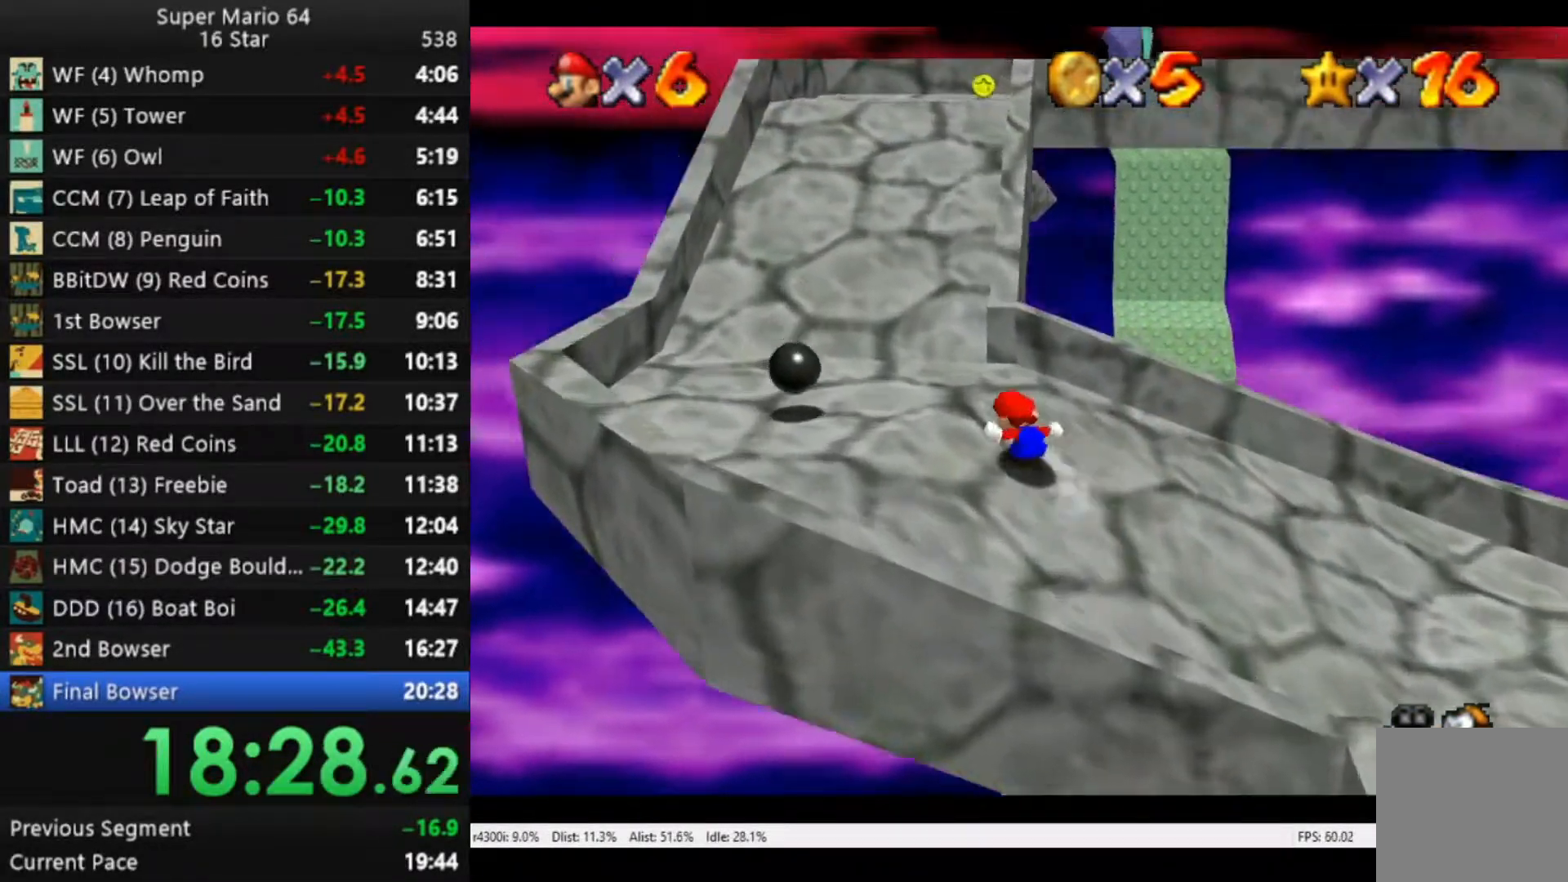
Gameplay with a controller (Xbox layout); each line is a JSON object with the inputs held at the frame after it. "events" lists button and stick changes between this image and that frame as [ms after this image, input, new state], when the widget could be followed in between.
{"buttons": ["B"], "left_stick": "up-right", "right_stick": "center", "events": [[150, "left_stick", "up"], [217, "A", "down"], [283, "B", "down"], [367, "left_stick", "up-right"], [383, "A", "up"]]}
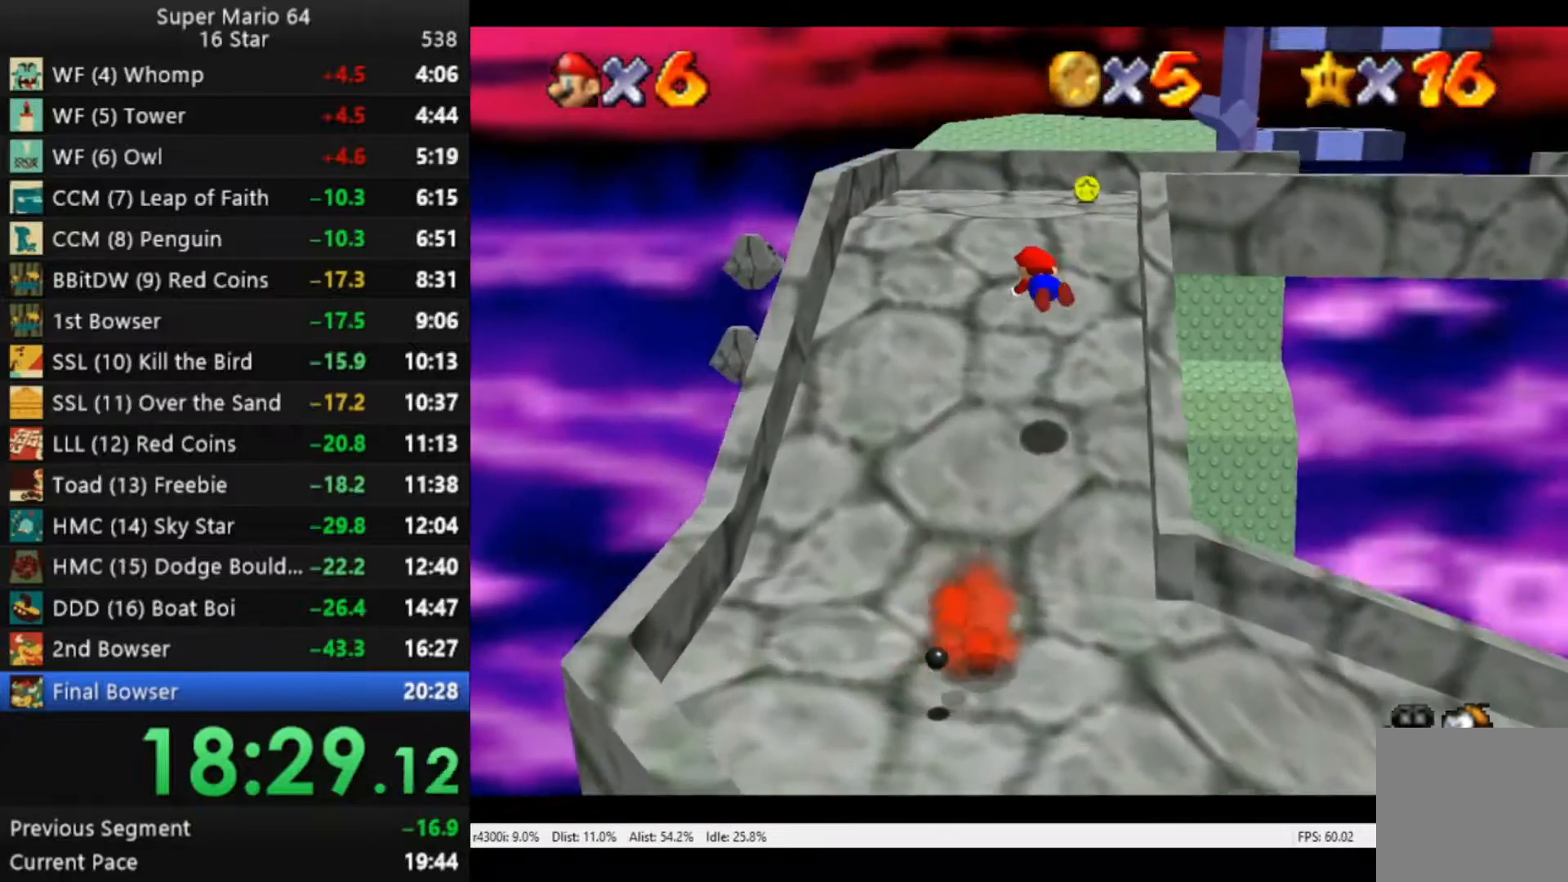
{"buttons": [], "left_stick": "up-right", "right_stick": "center", "events": [[17, "B", "up"], [383, "A", "down"], [450, "A", "up"]]}
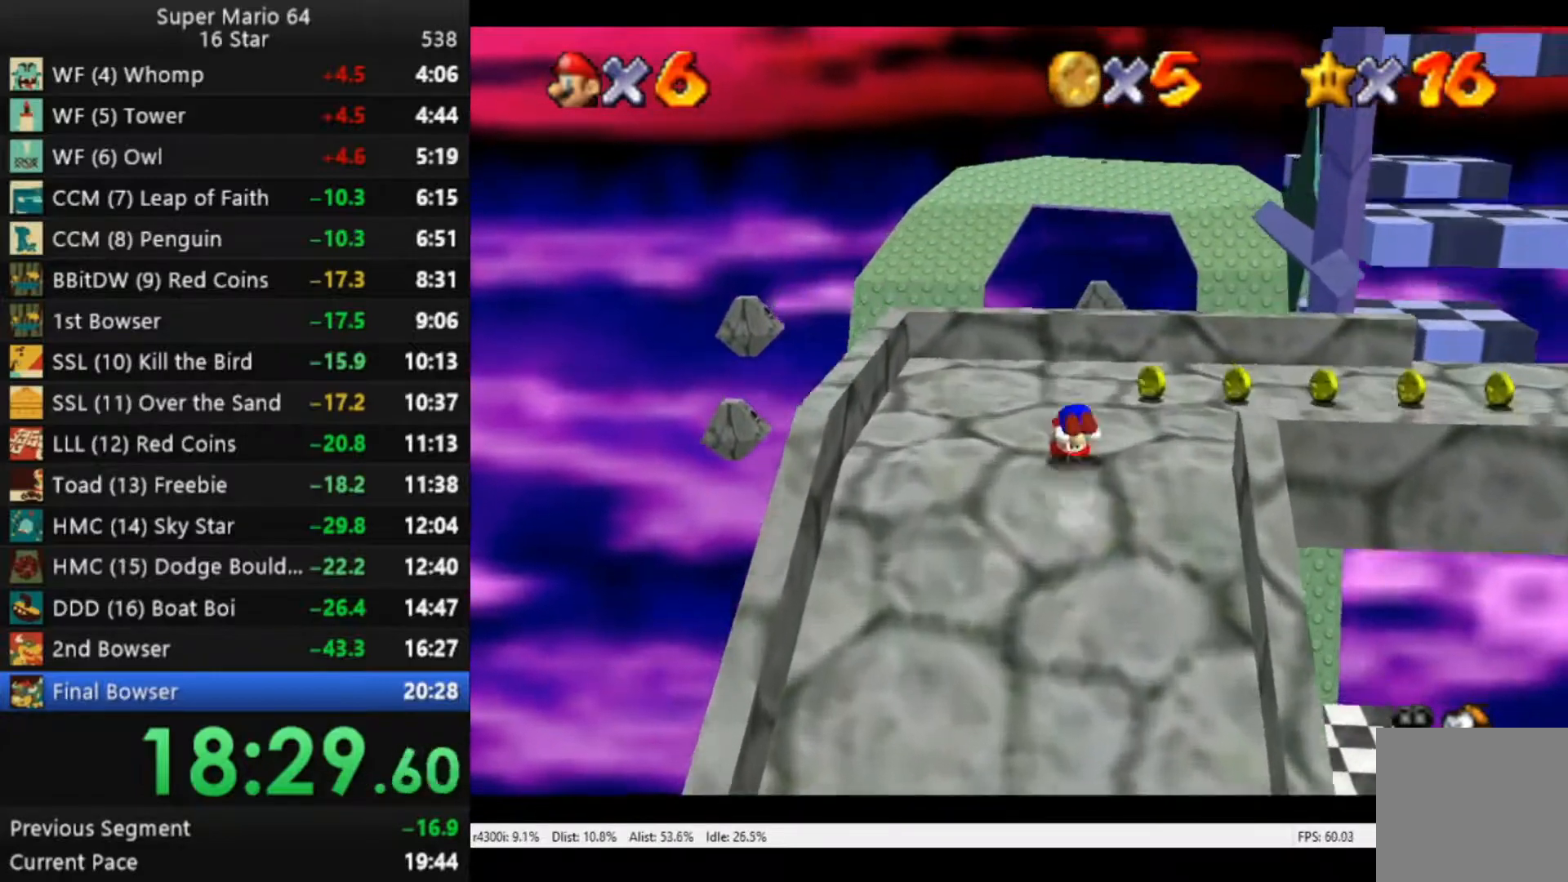
{"buttons": [], "left_stick": "down", "right_stick": "center", "events": [[33, "left_stick", "right"], [117, "right_stick", "right"], [183, "right_stick", "center"], [317, "right_stick", "right"], [383, "right_stick", "center"], [483, "left_stick", "down"]]}
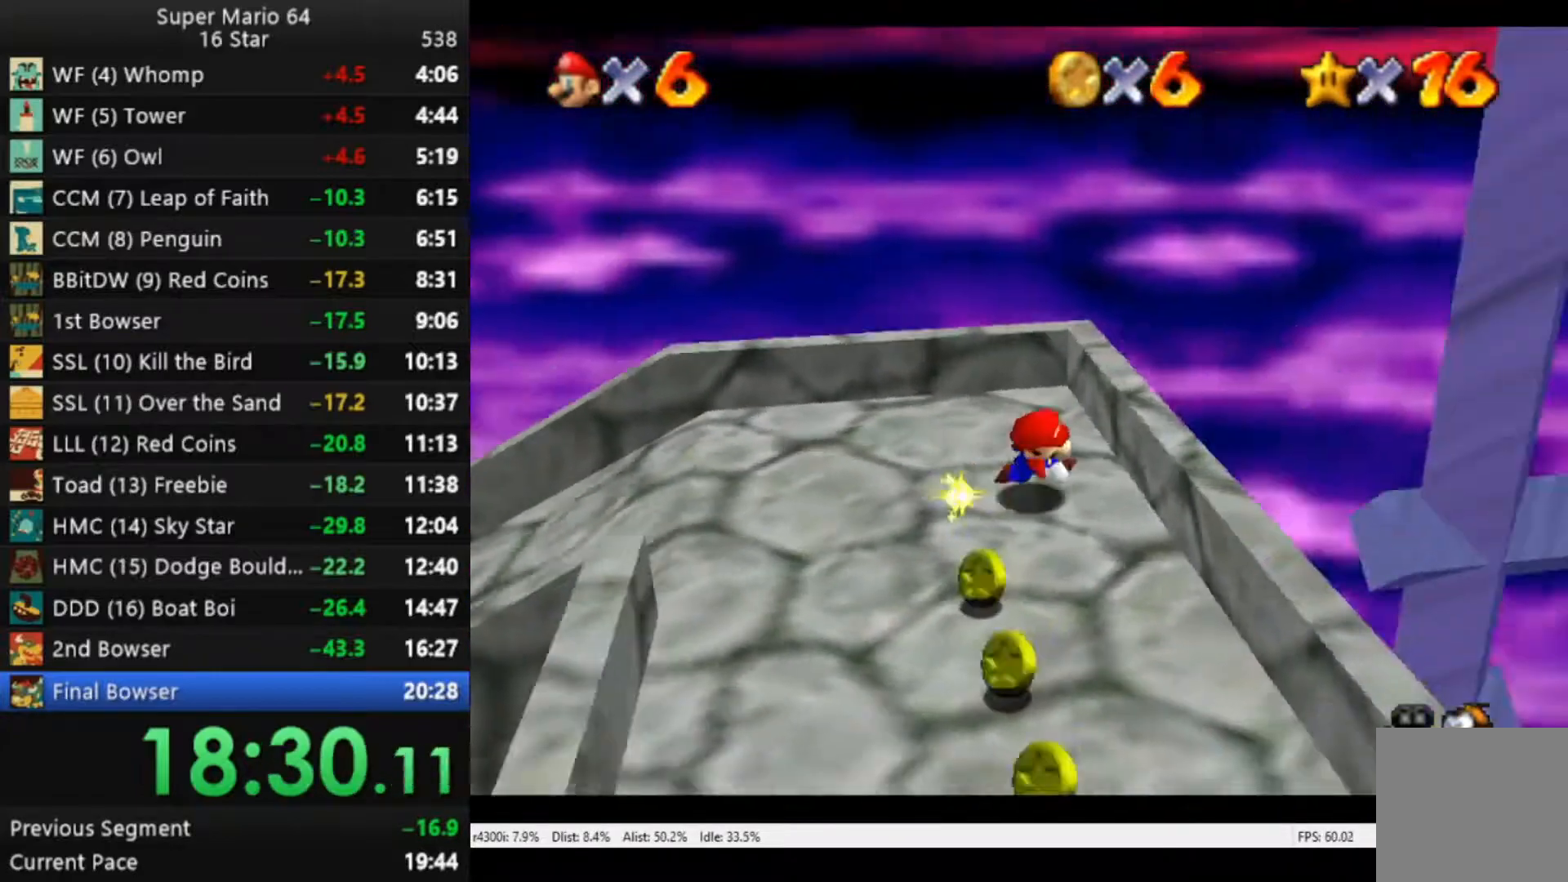
{"buttons": [], "left_stick": "down", "right_stick": "center", "events": [[167, "left_stick", "down-left"], [483, "left_stick", "down"]]}
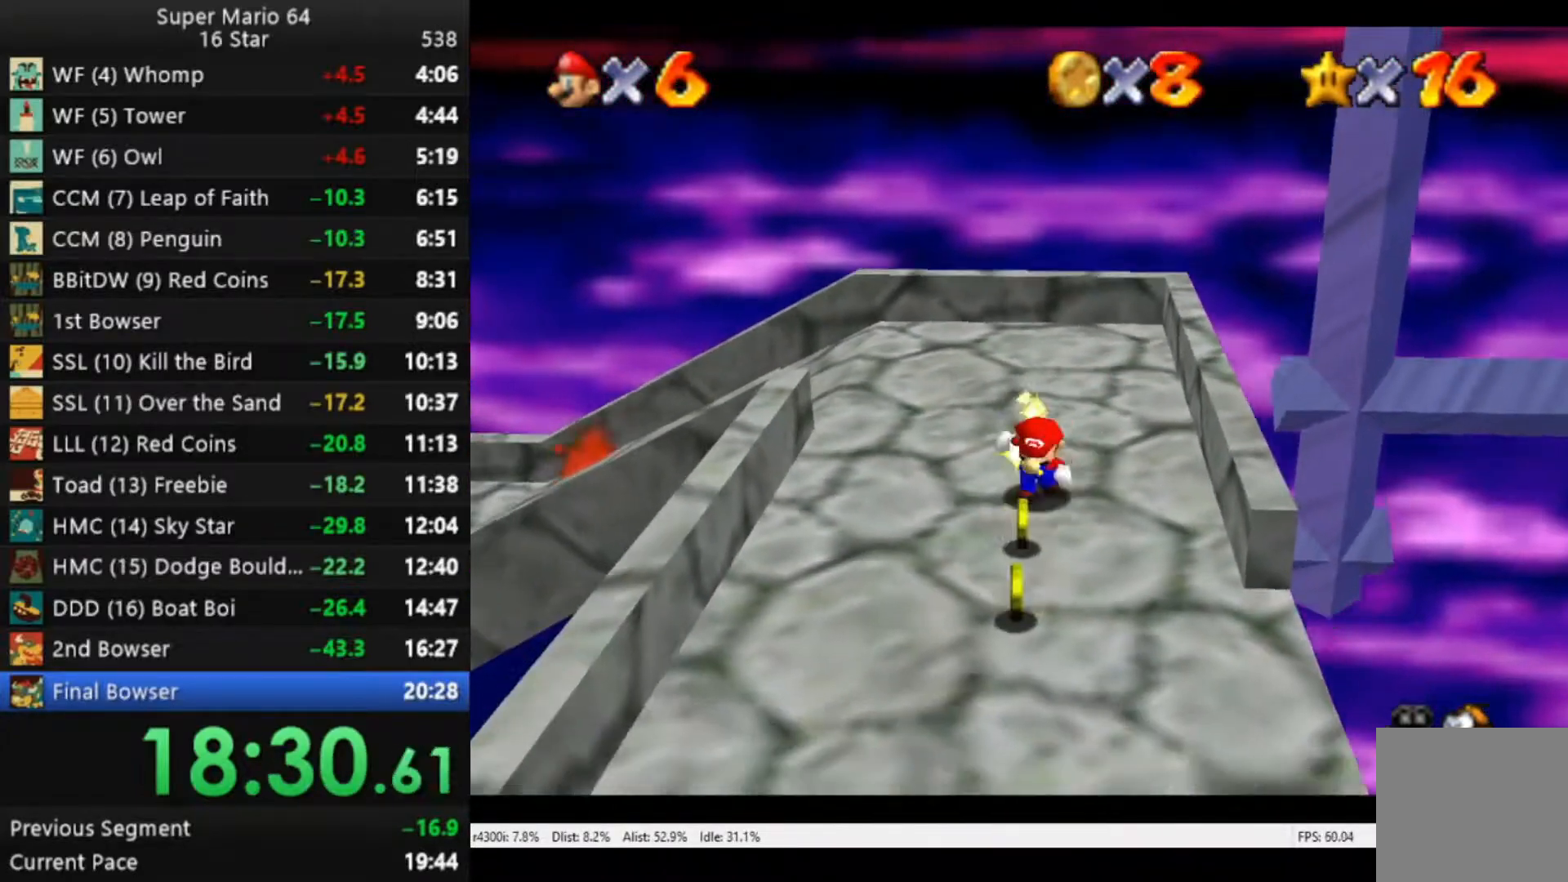
{"buttons": [], "left_stick": "down-right", "right_stick": "center", "events": [[333, "left_stick", "down-right"]]}
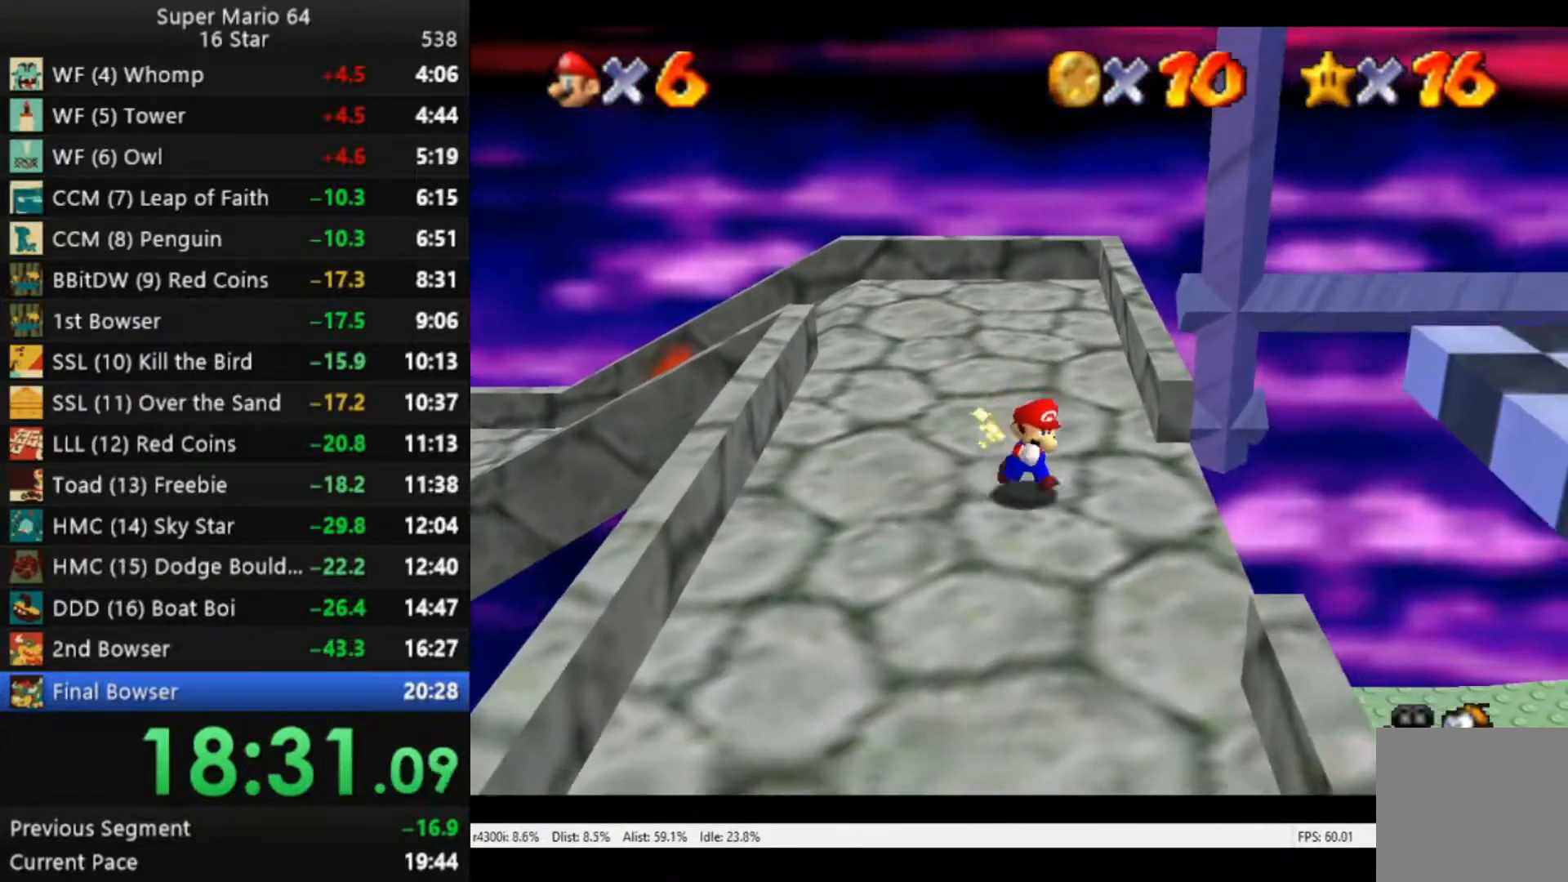
{"buttons": [], "left_stick": "down-right", "right_stick": "center", "events": [[17, "left_stick", "center"], [417, "left_stick", "down-right"]]}
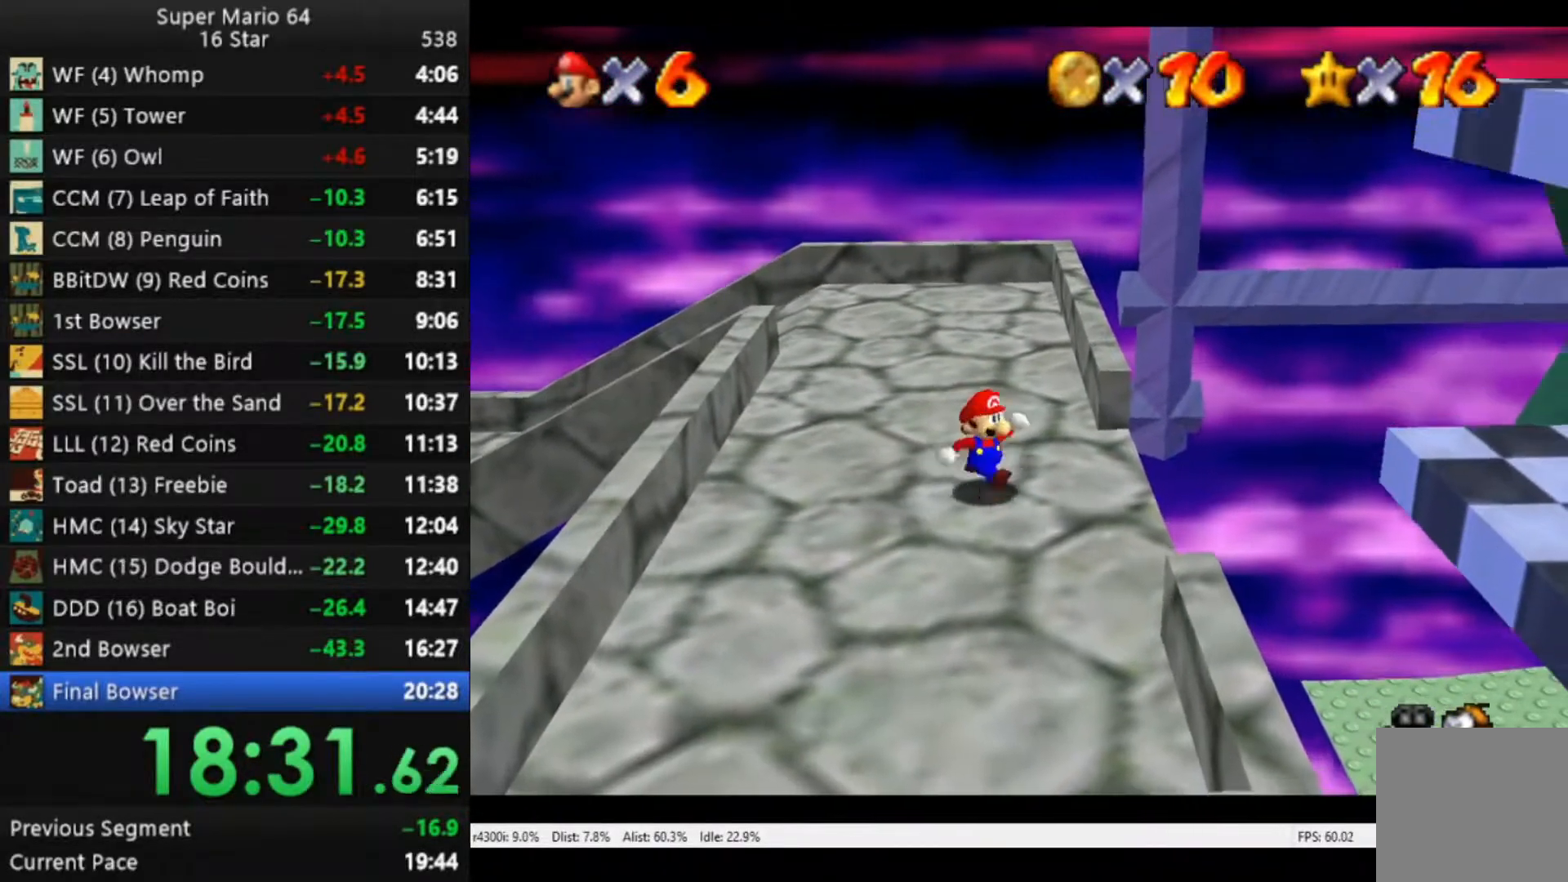
{"buttons": [], "left_stick": "right", "right_stick": "center", "events": [[150, "left_stick", "right"]]}
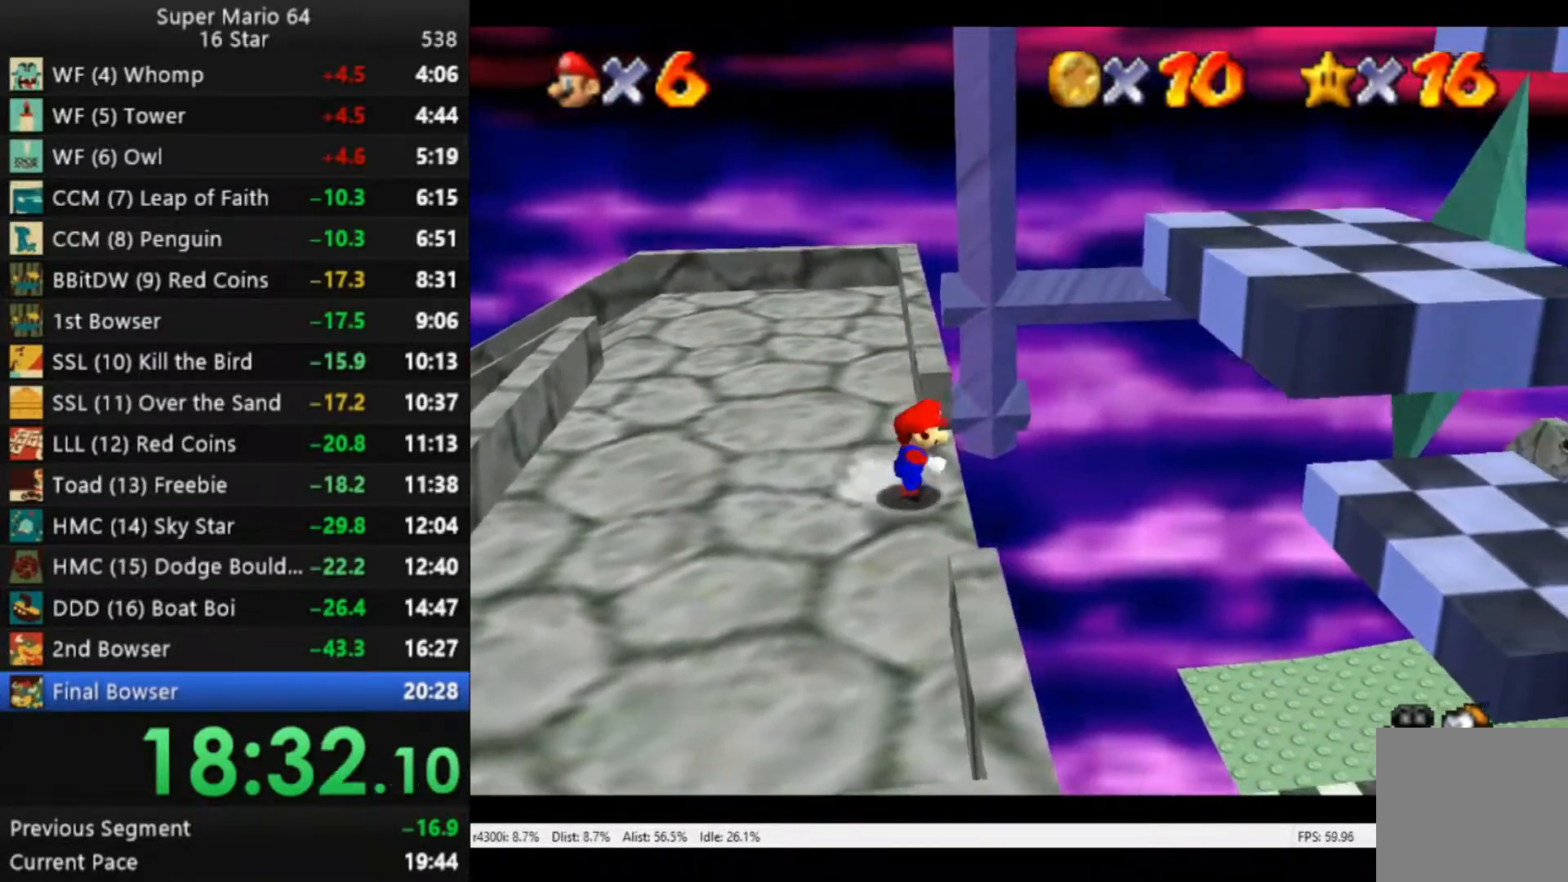
{"buttons": [], "left_stick": "right", "right_stick": "center", "events": [[17, "A", "down"], [483, "A", "up"]]}
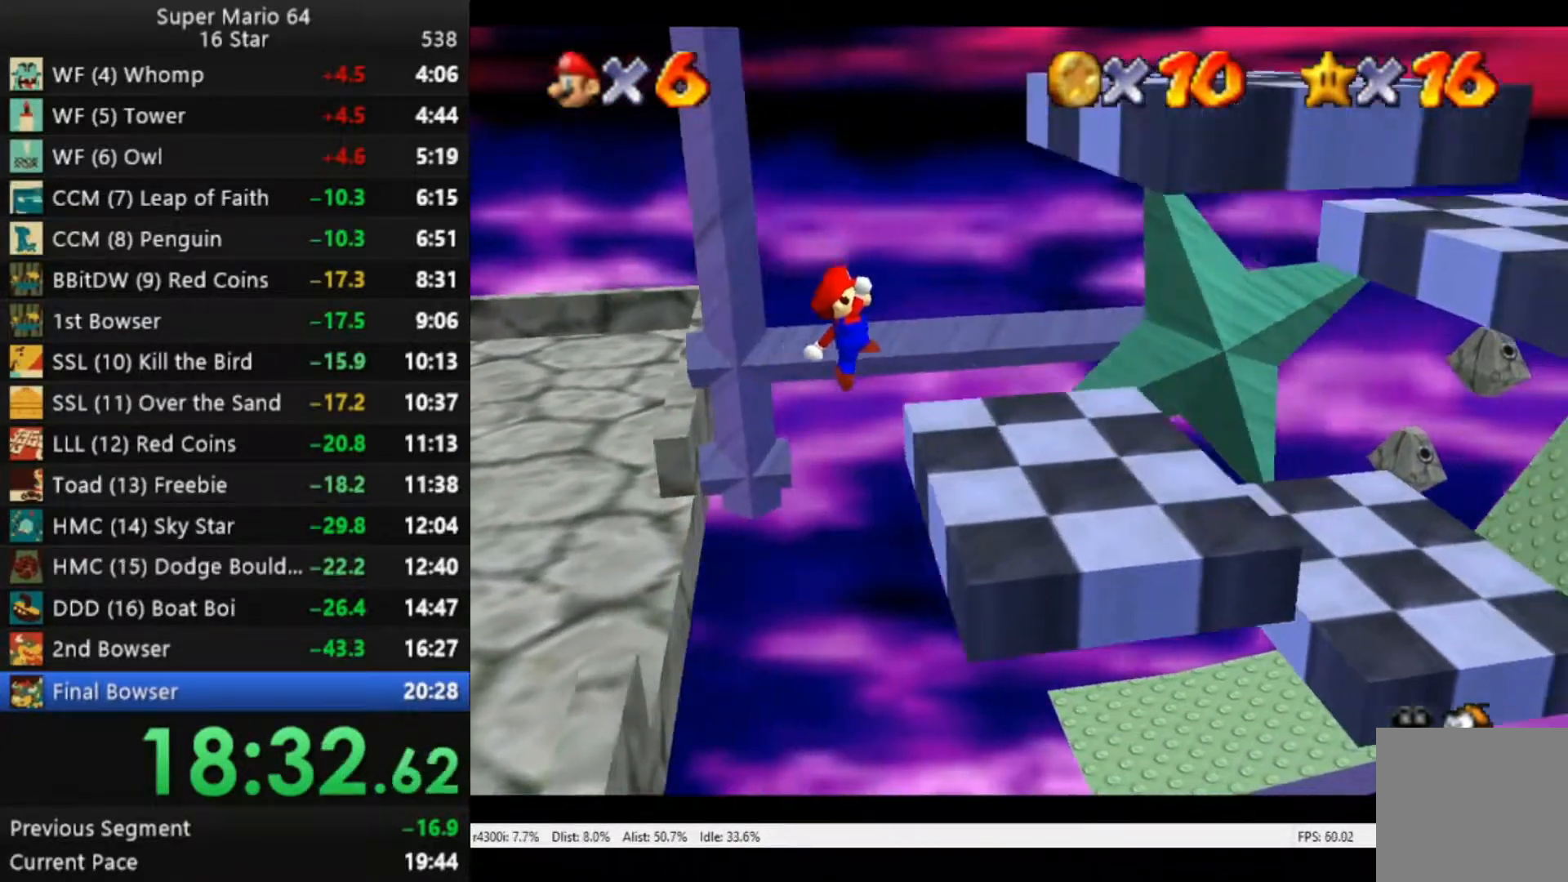
{"buttons": [], "left_stick": "center", "right_stick": "center", "events": [[317, "left_stick", "center"]]}
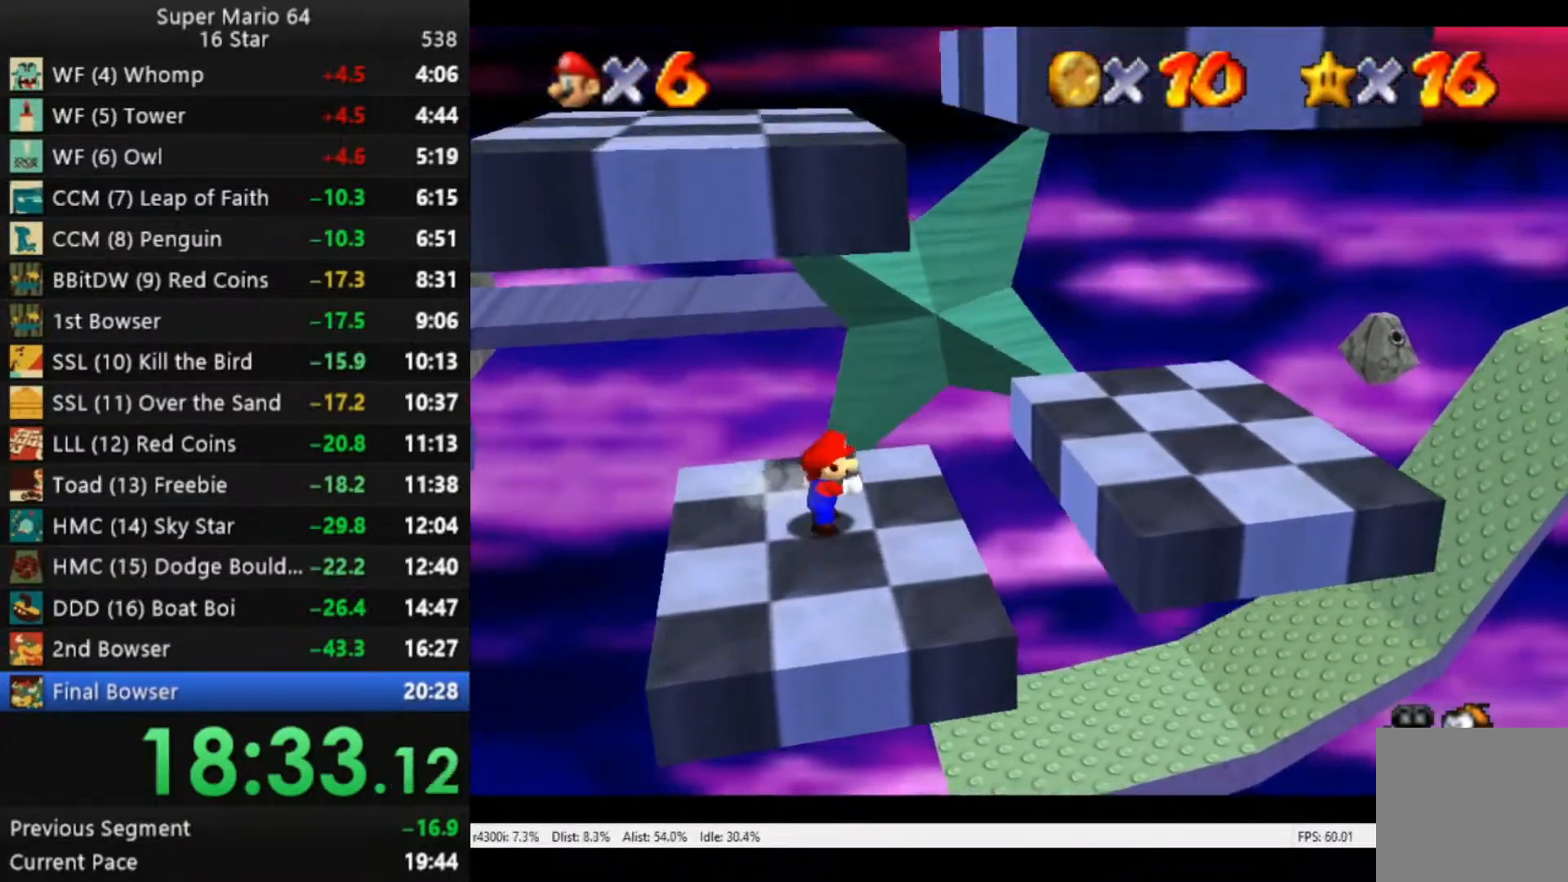
{"buttons": [], "left_stick": "down-right", "right_stick": "center", "events": [[417, "left_stick", "down-right"]]}
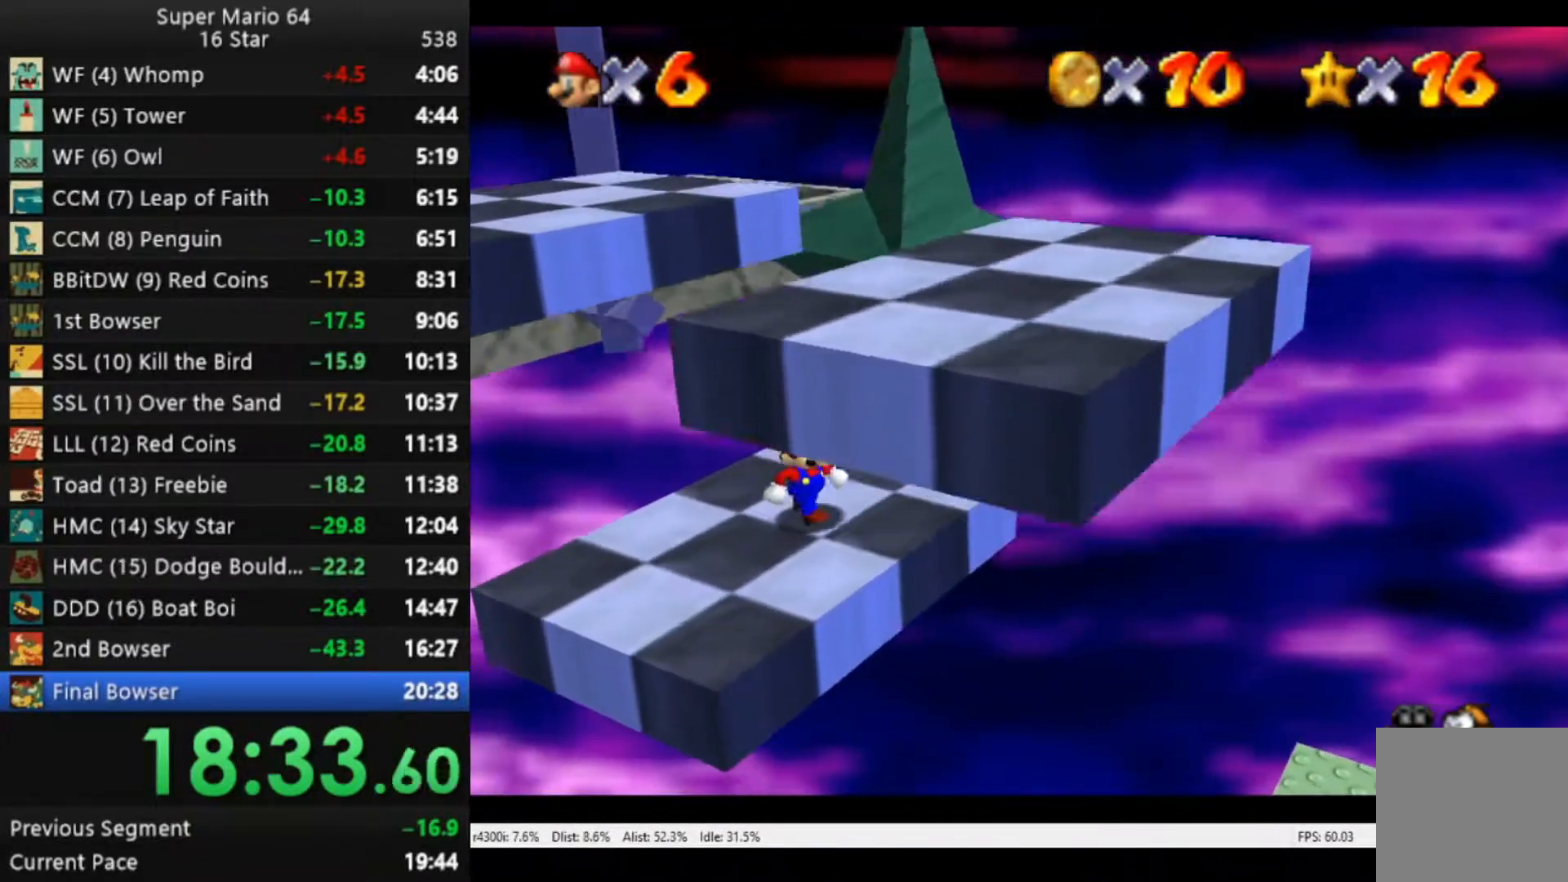
{"buttons": [], "left_stick": "center", "right_stick": "center", "events": [[17, "left_stick", "center"]]}
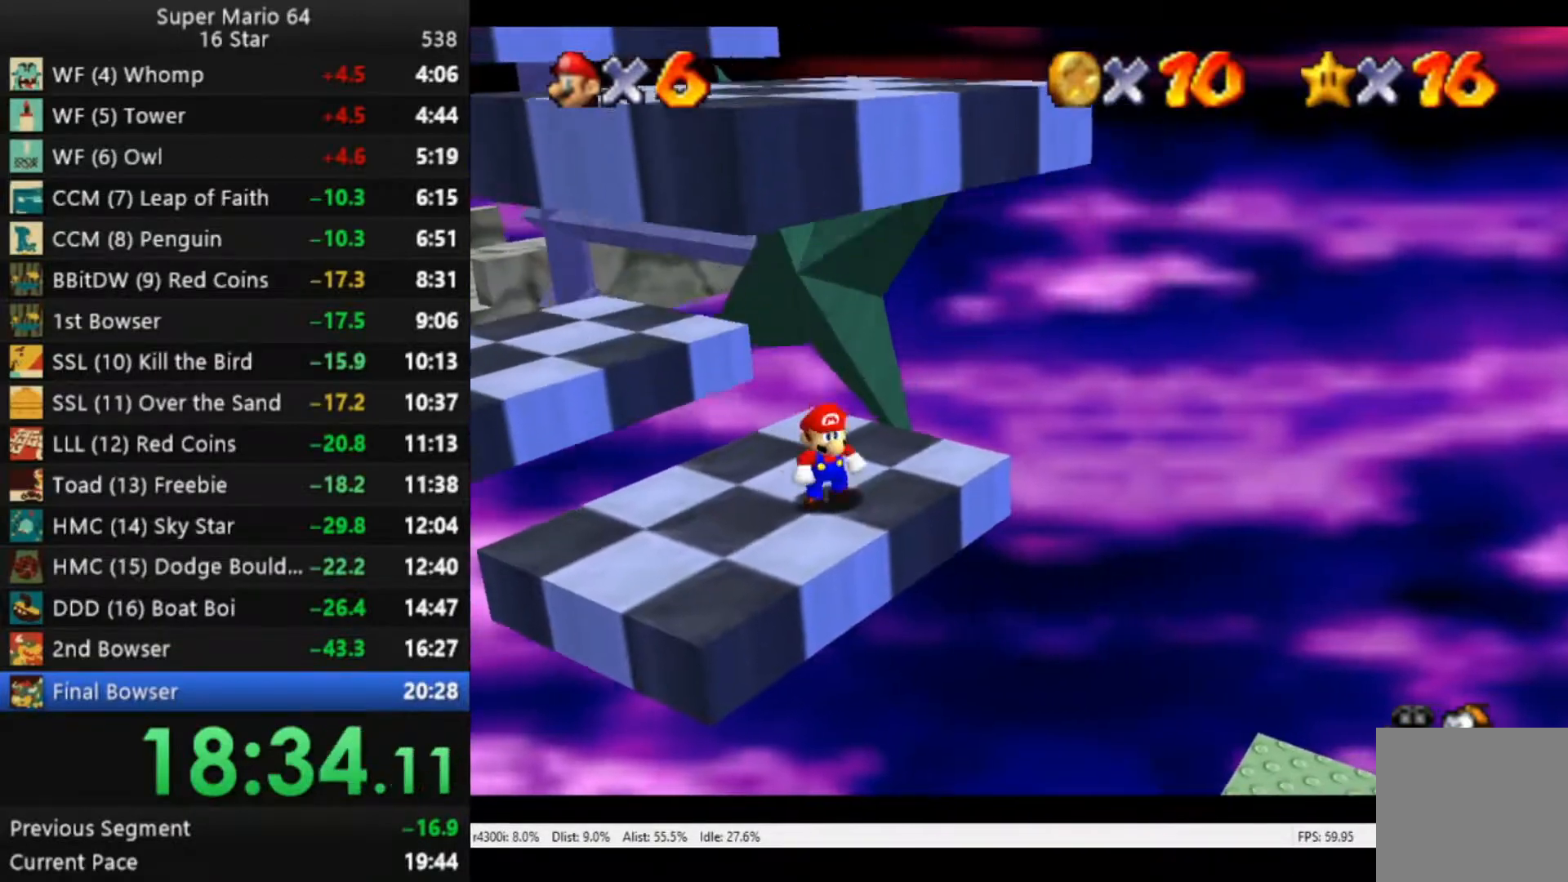
{"buttons": [], "left_stick": "center", "right_stick": "center", "events": [[17, "left_stick", "up-left"], [183, "left_stick", "center"], [367, "left_stick", "up-left"], [417, "left_stick", "center"]]}
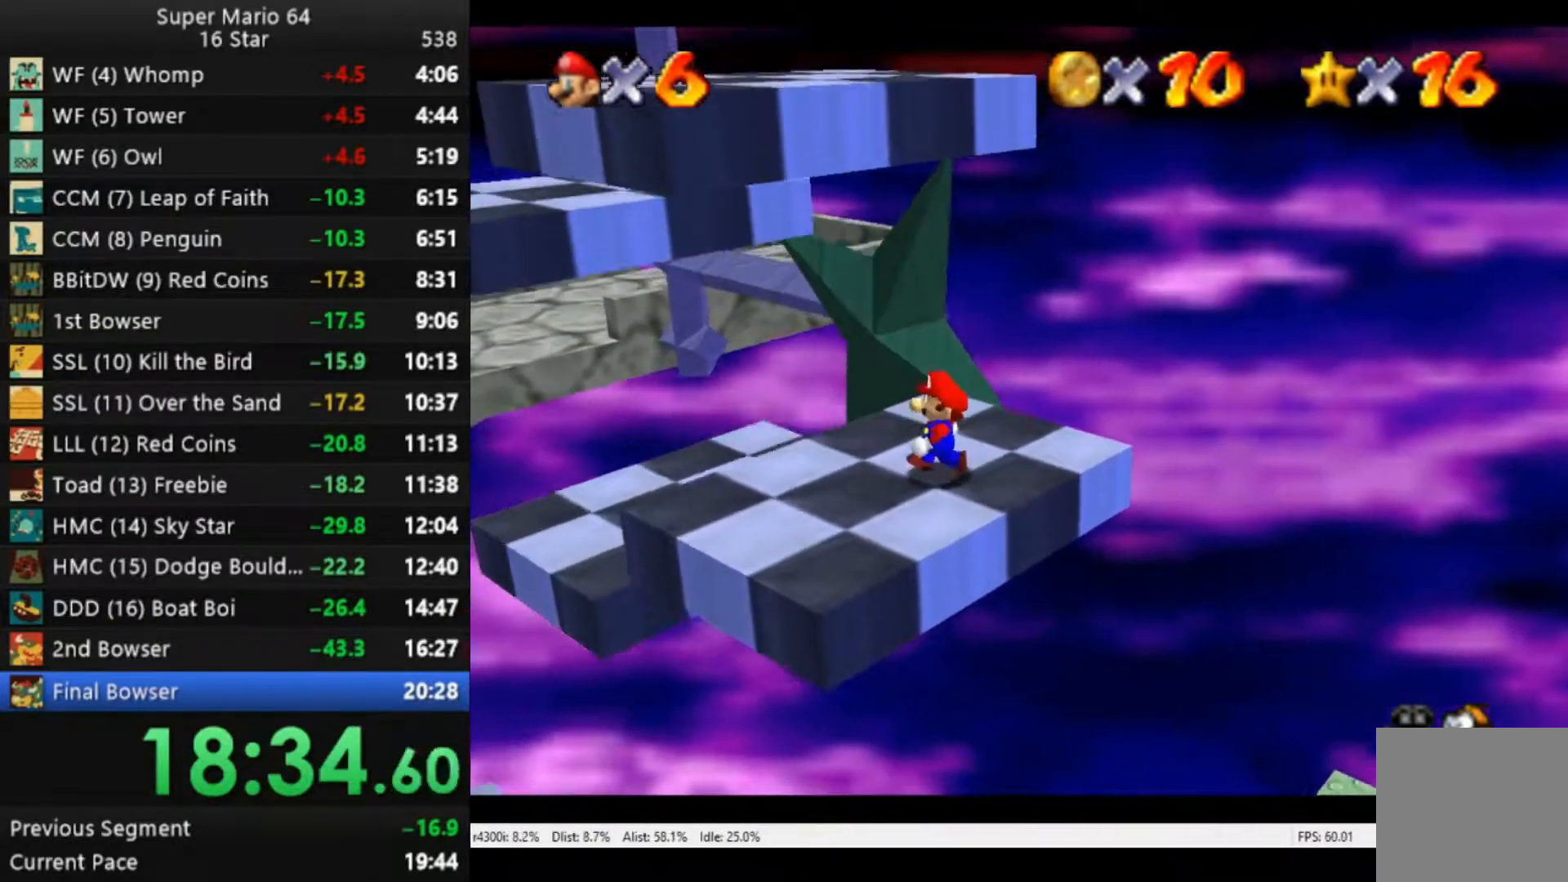
{"buttons": [], "left_stick": "center", "right_stick": "center", "events": []}
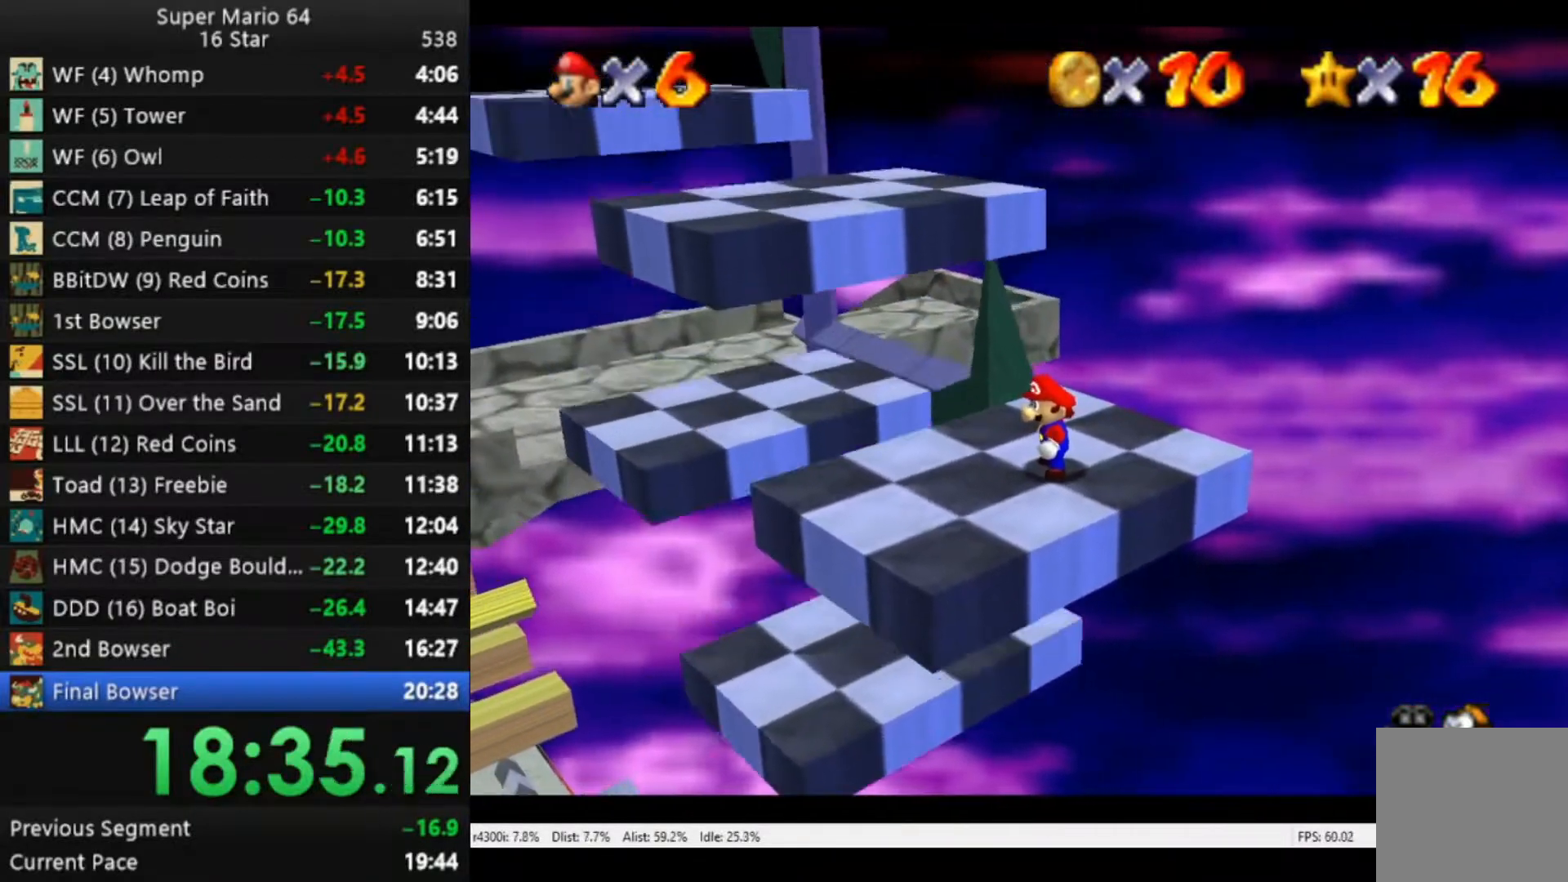
{"buttons": [], "left_stick": "center", "right_stick": "center", "events": []}
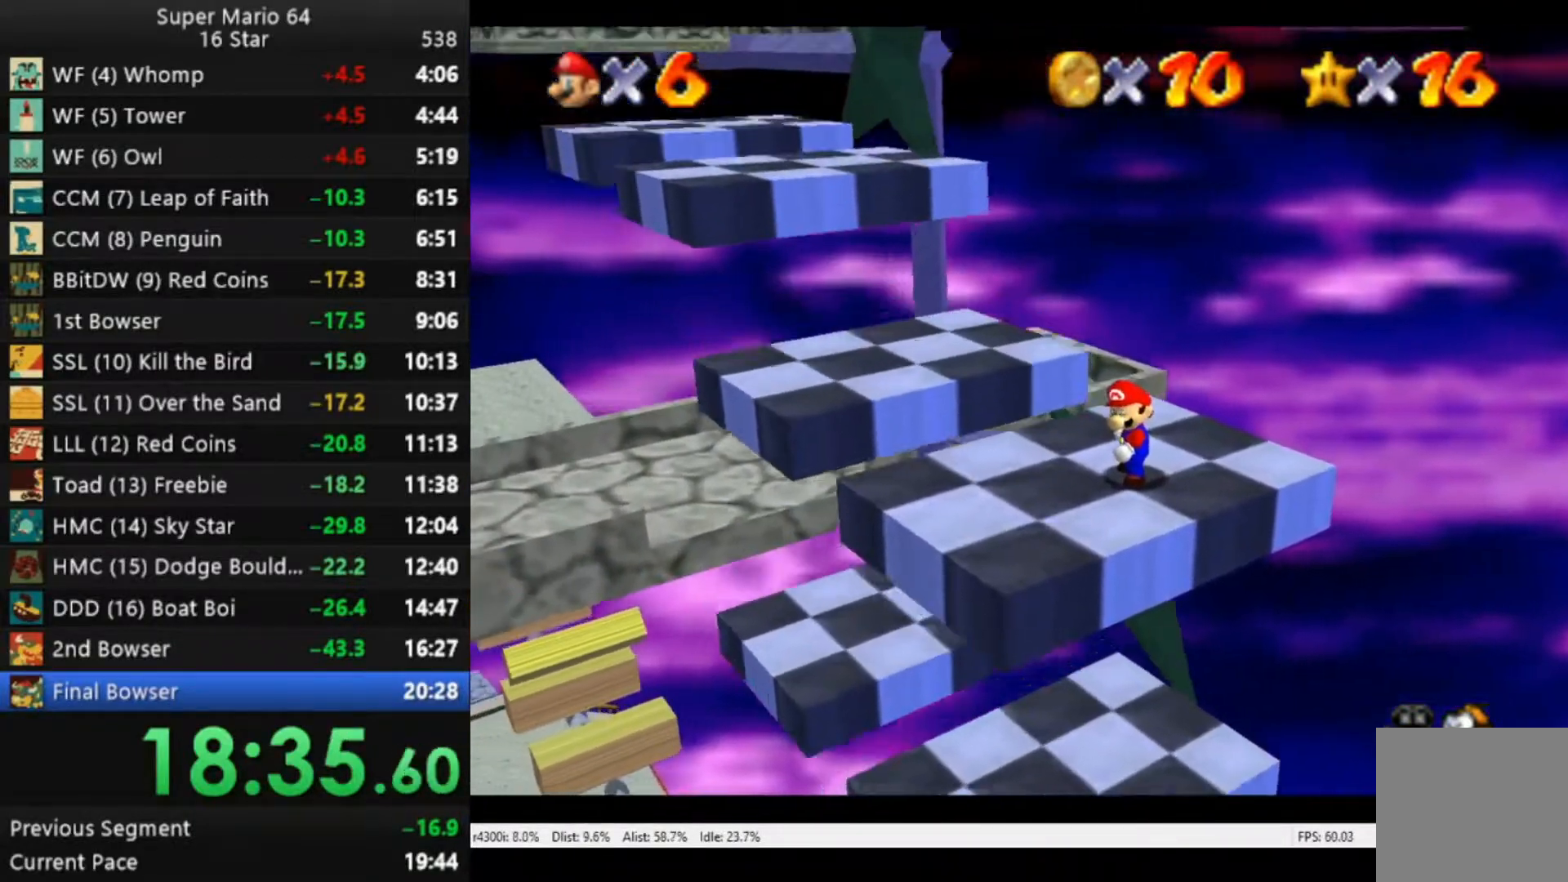
{"buttons": [], "left_stick": "up-left", "right_stick": "center", "events": [[217, "left_stick", "up-left"]]}
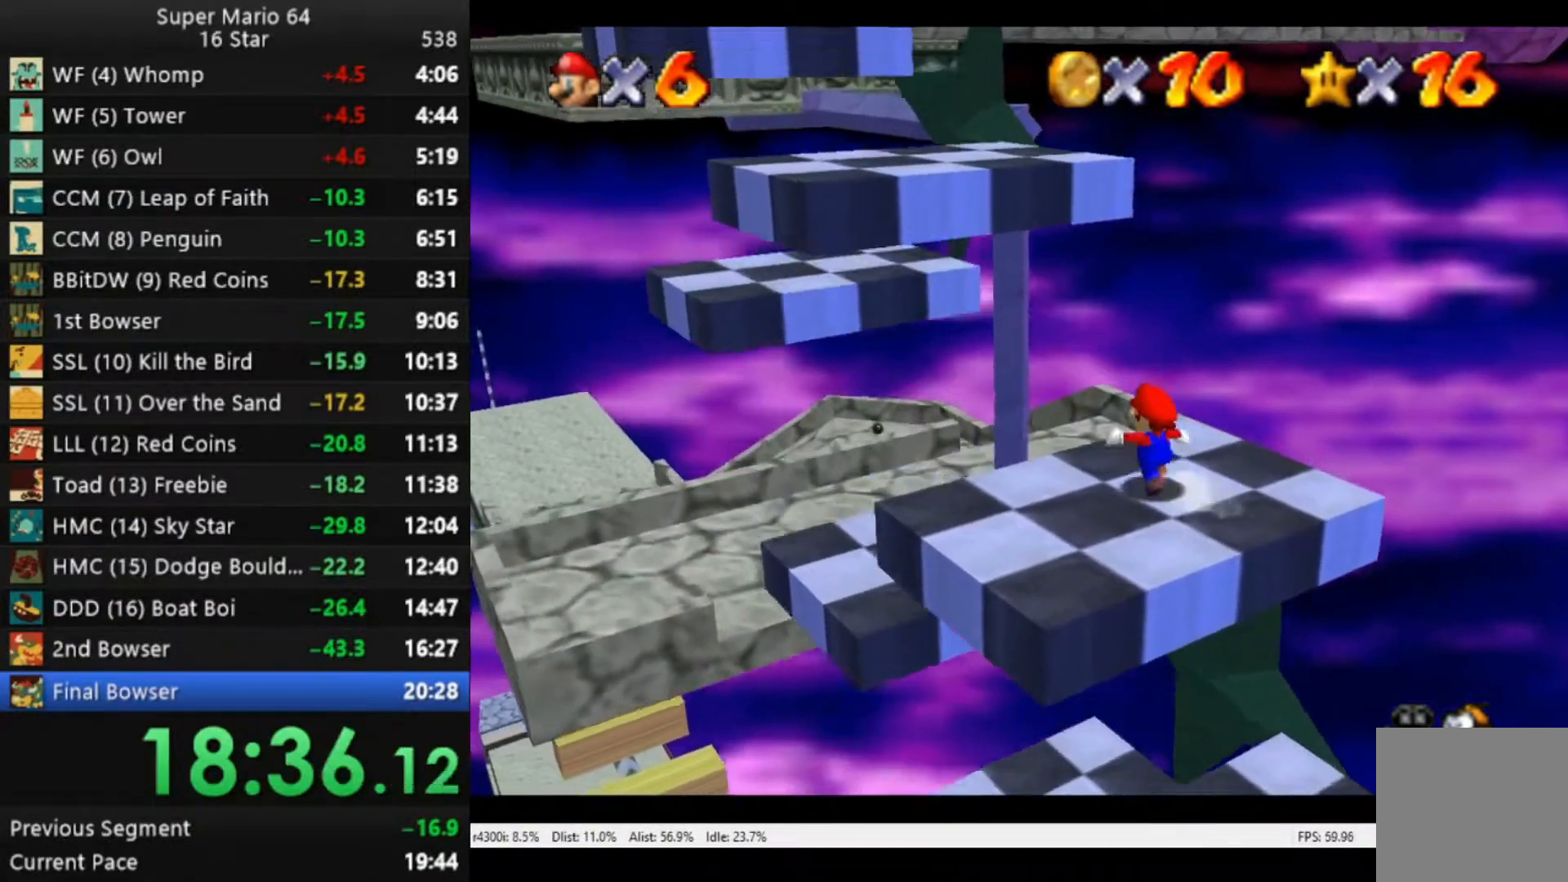
{"buttons": ["A"], "left_stick": "up-left", "right_stick": "center", "events": [[183, "A", "down"]]}
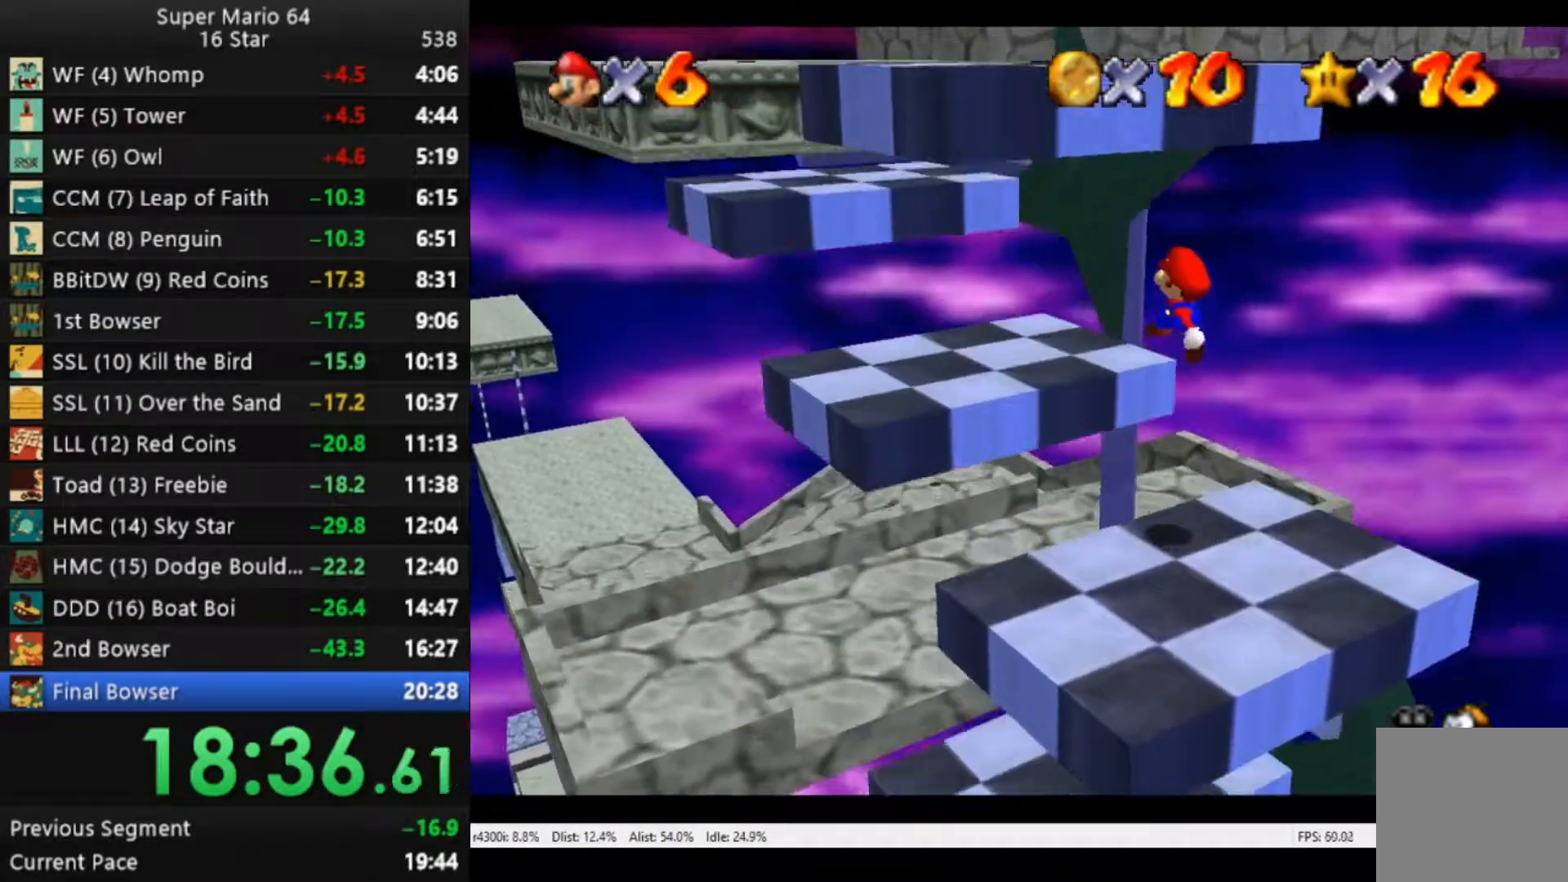
{"buttons": [], "left_stick": "center", "right_stick": "center", "events": [[150, "A", "up"], [283, "left_stick", "center"]]}
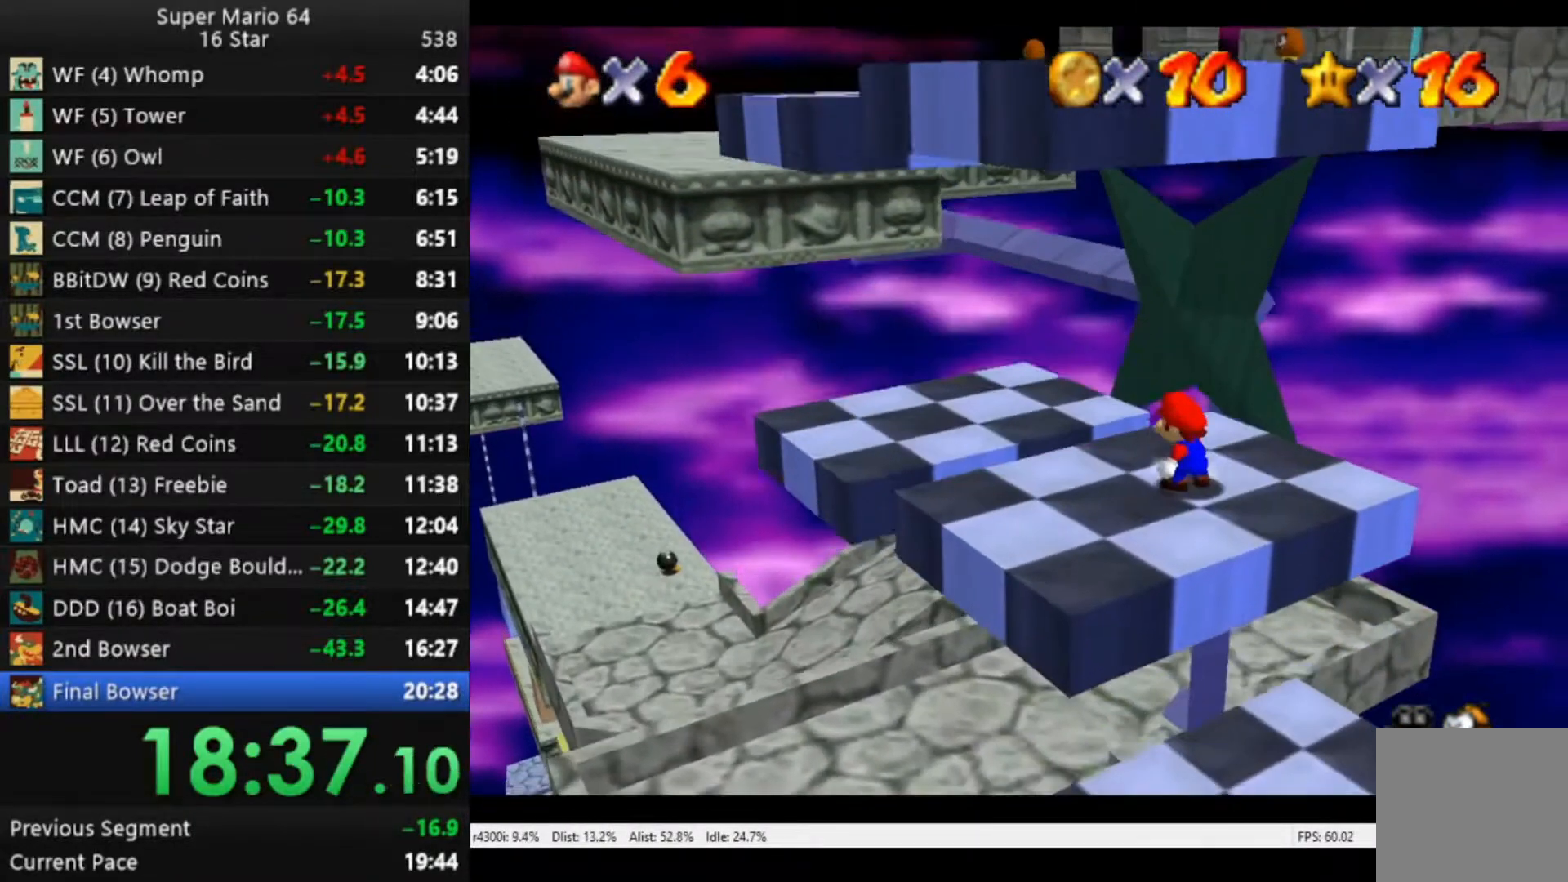
{"buttons": [], "left_stick": "center", "right_stick": "center", "events": []}
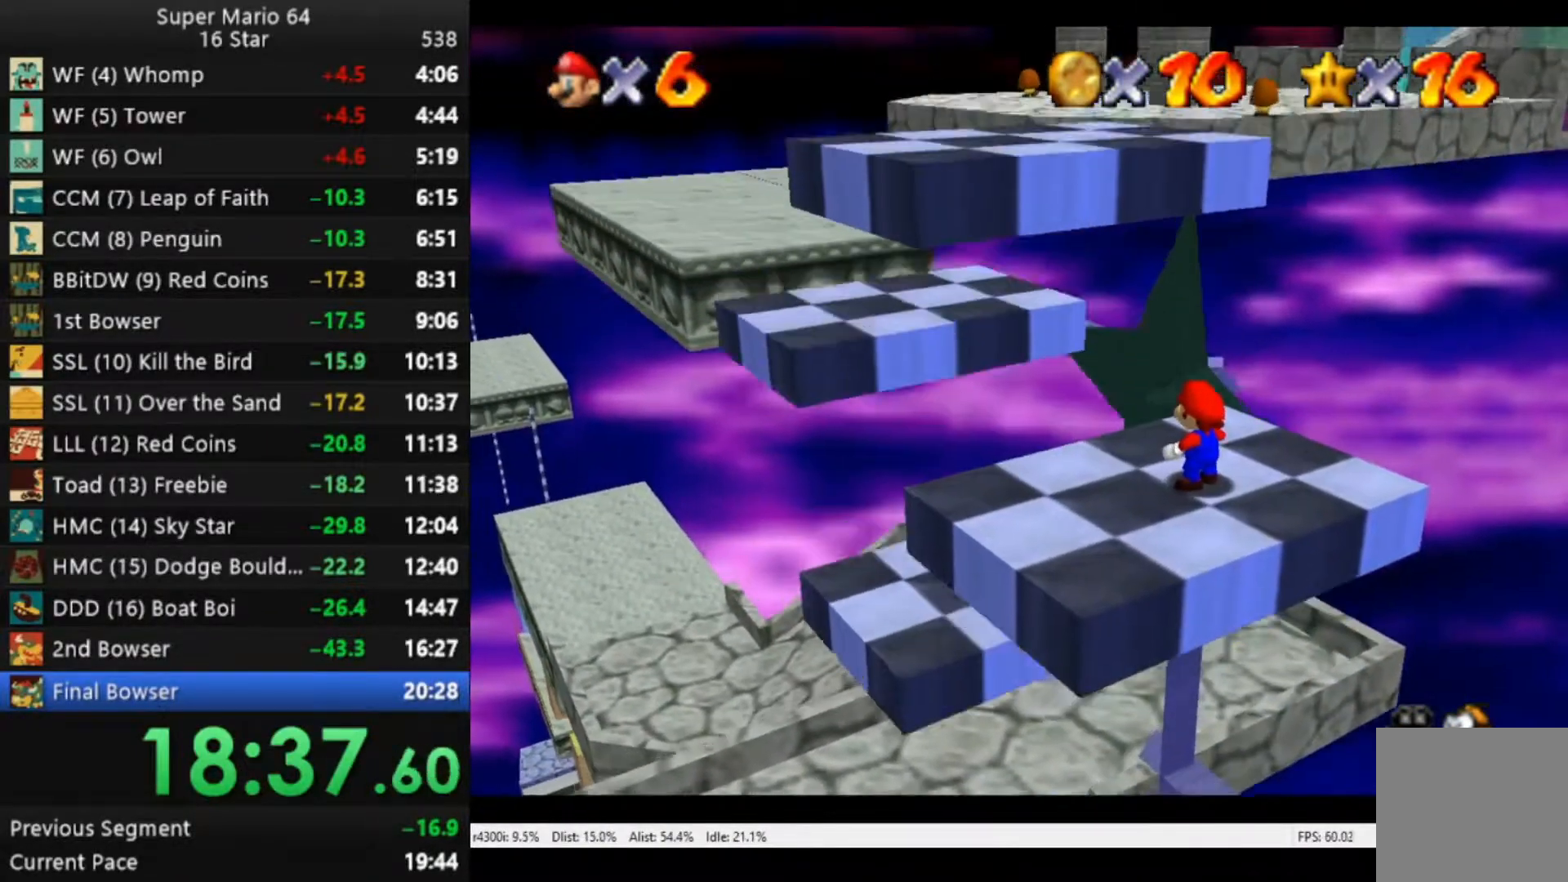
{"buttons": [], "left_stick": "center", "right_stick": "center", "events": []}
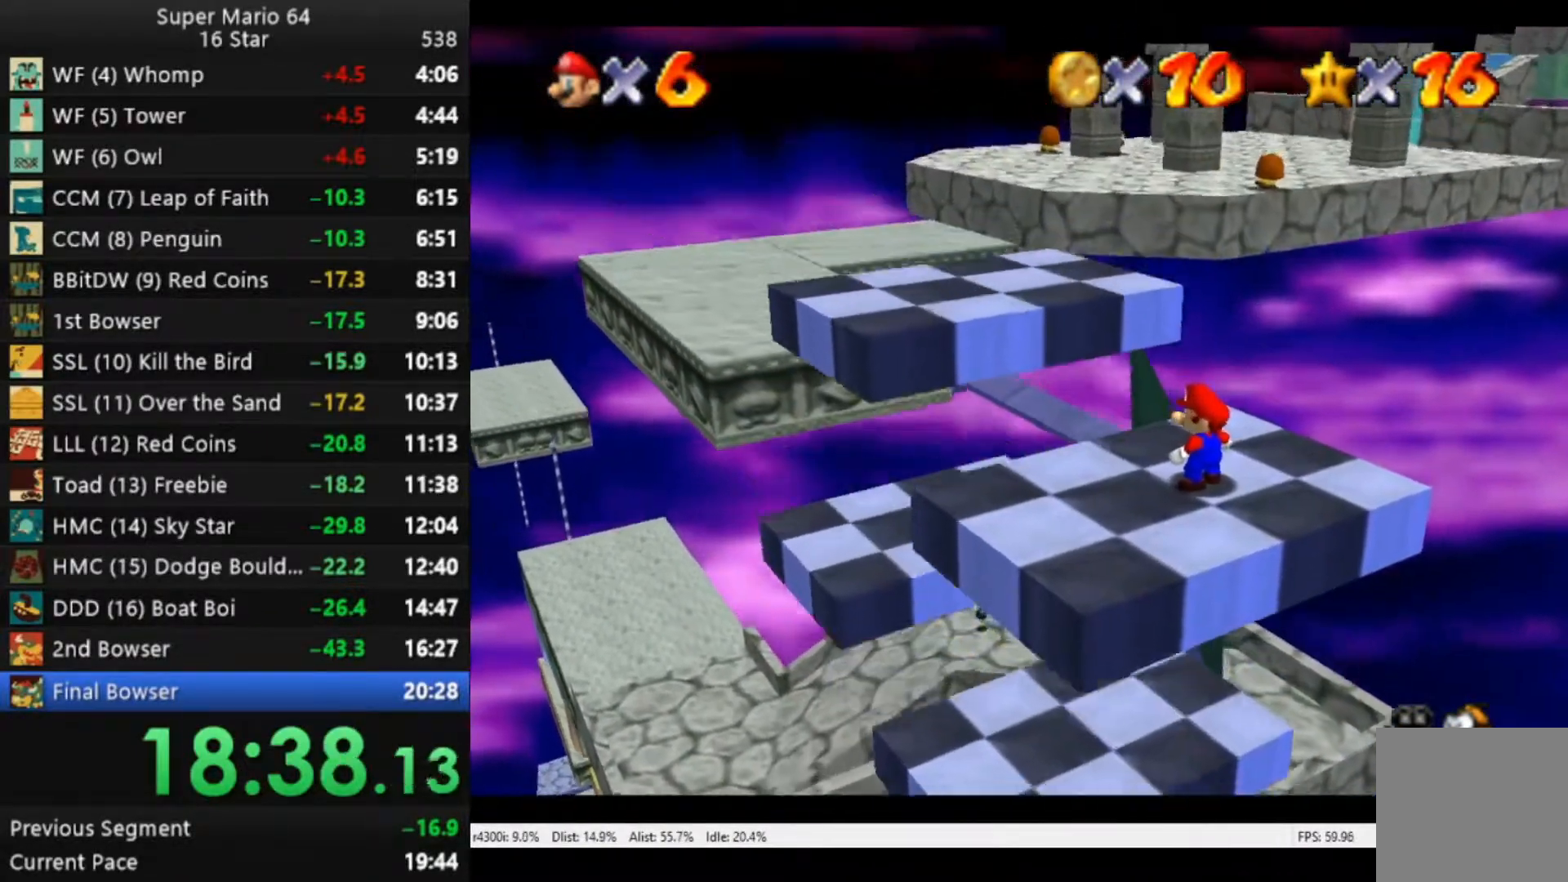
{"buttons": [], "left_stick": "up", "right_stick": "center", "events": [[217, "left_stick", "up"]]}
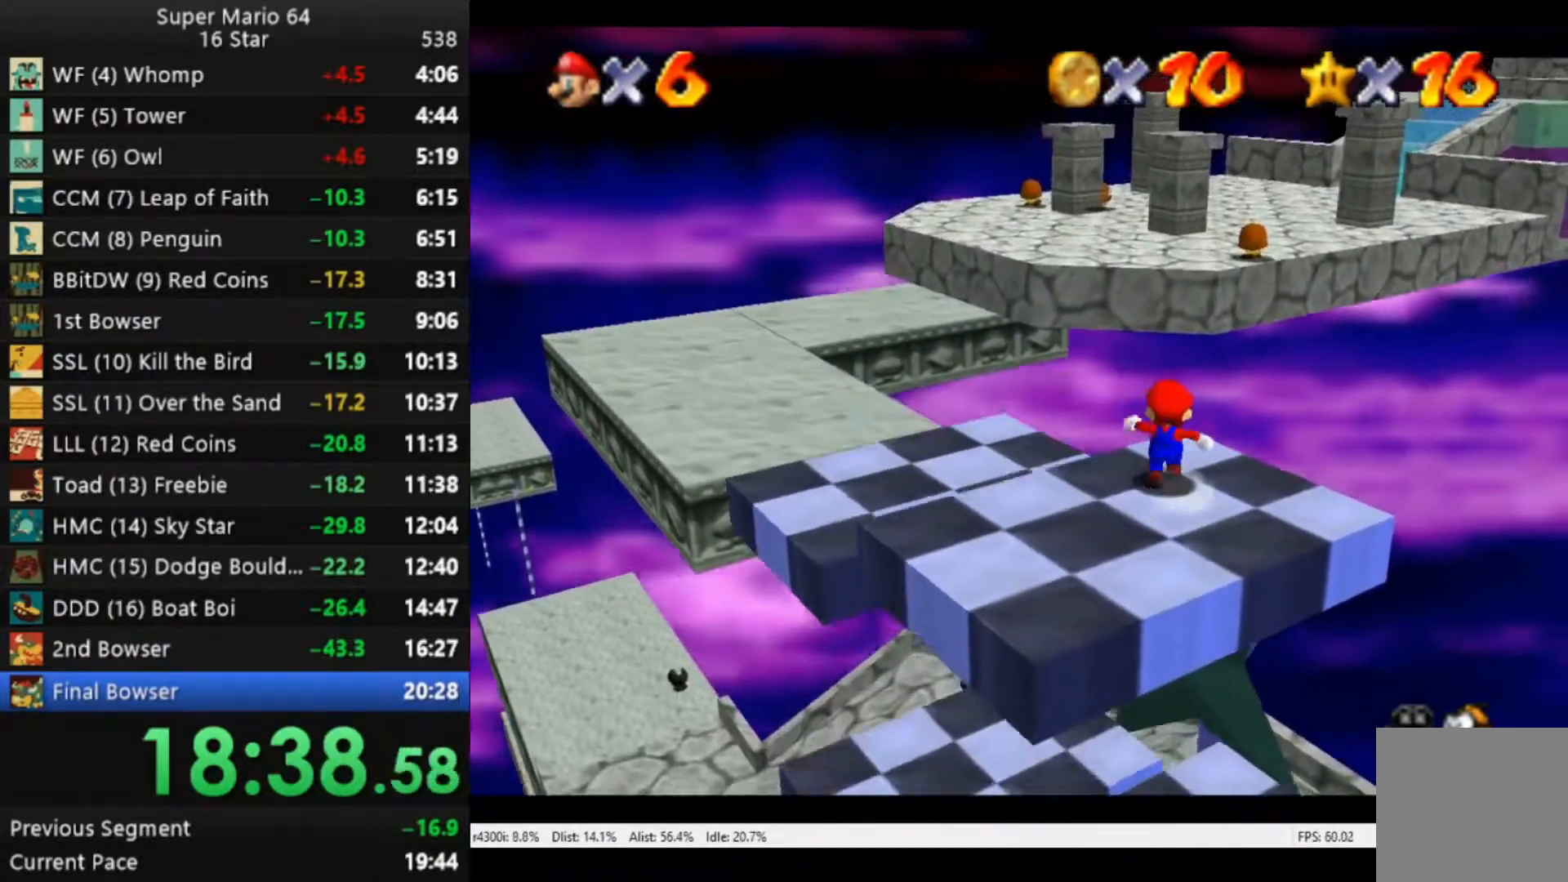
{"buttons": ["A", "R2"], "left_stick": "up", "right_stick": "center", "events": [[250, "R2", "down"], [283, "A", "down"]]}
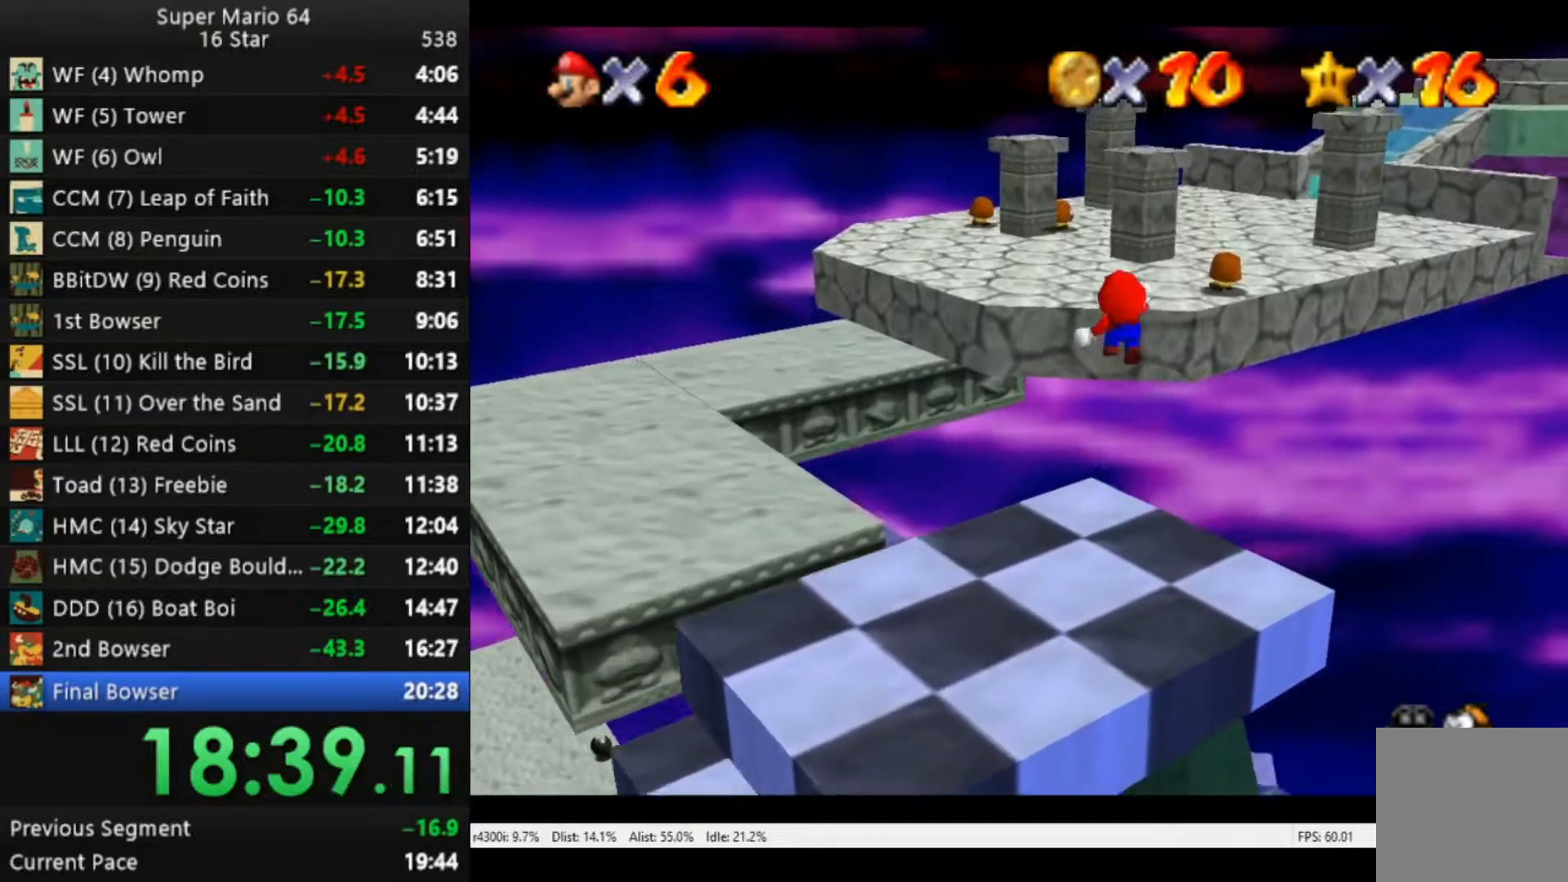
{"buttons": ["A", "R2", "L3"], "left_stick": "up", "right_stick": "center", "events": [[283, "L3", "down"]]}
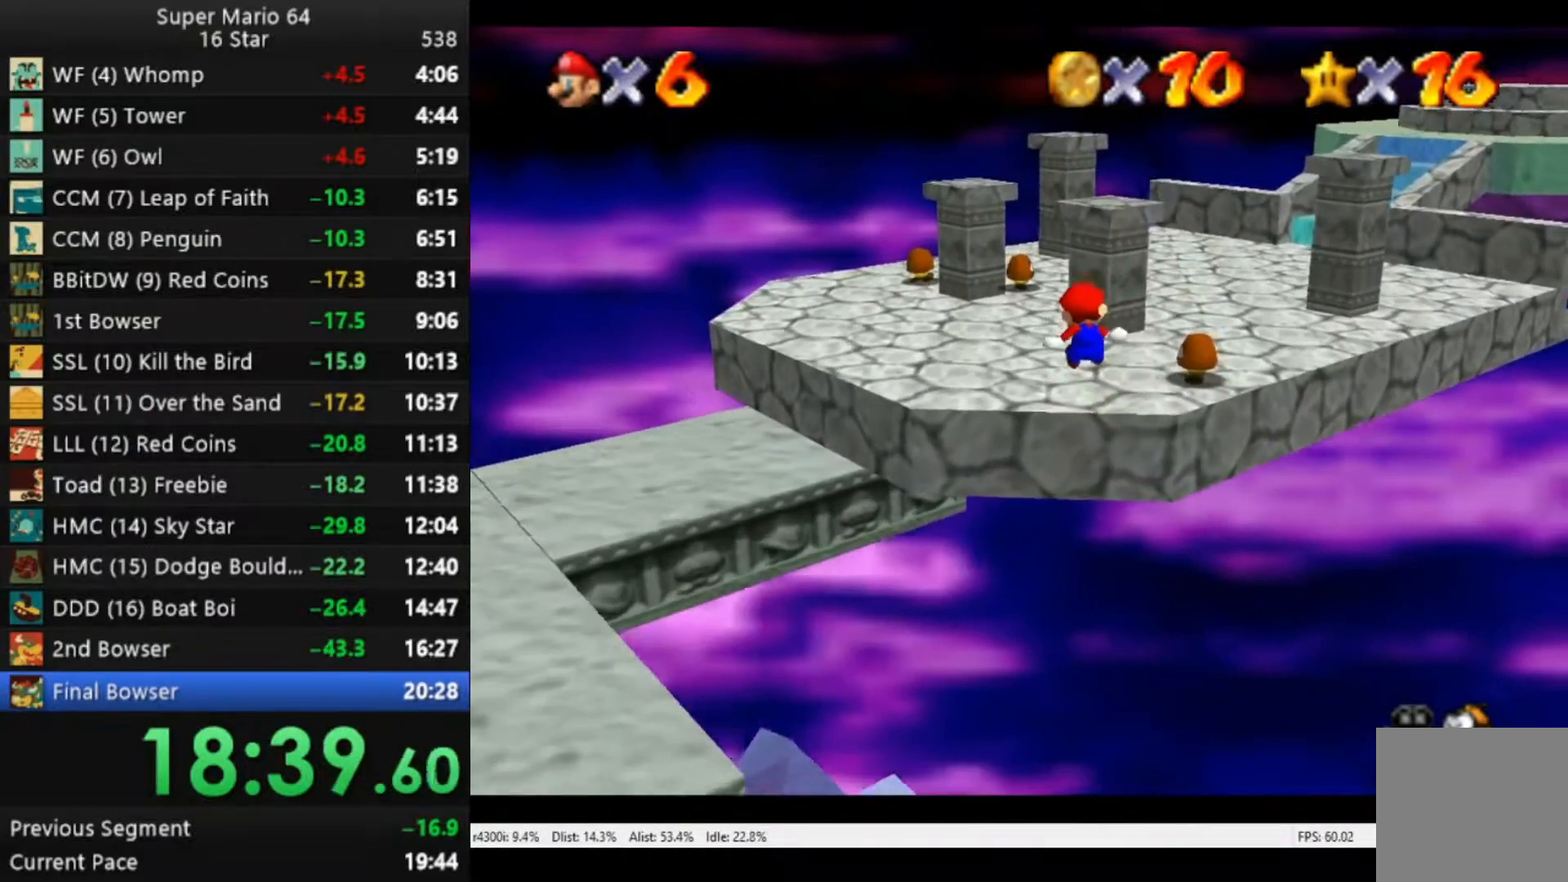
{"buttons": ["L3"], "left_stick": "up", "right_stick": "center", "events": [[317, "A", "up"], [350, "R2", "up"]]}
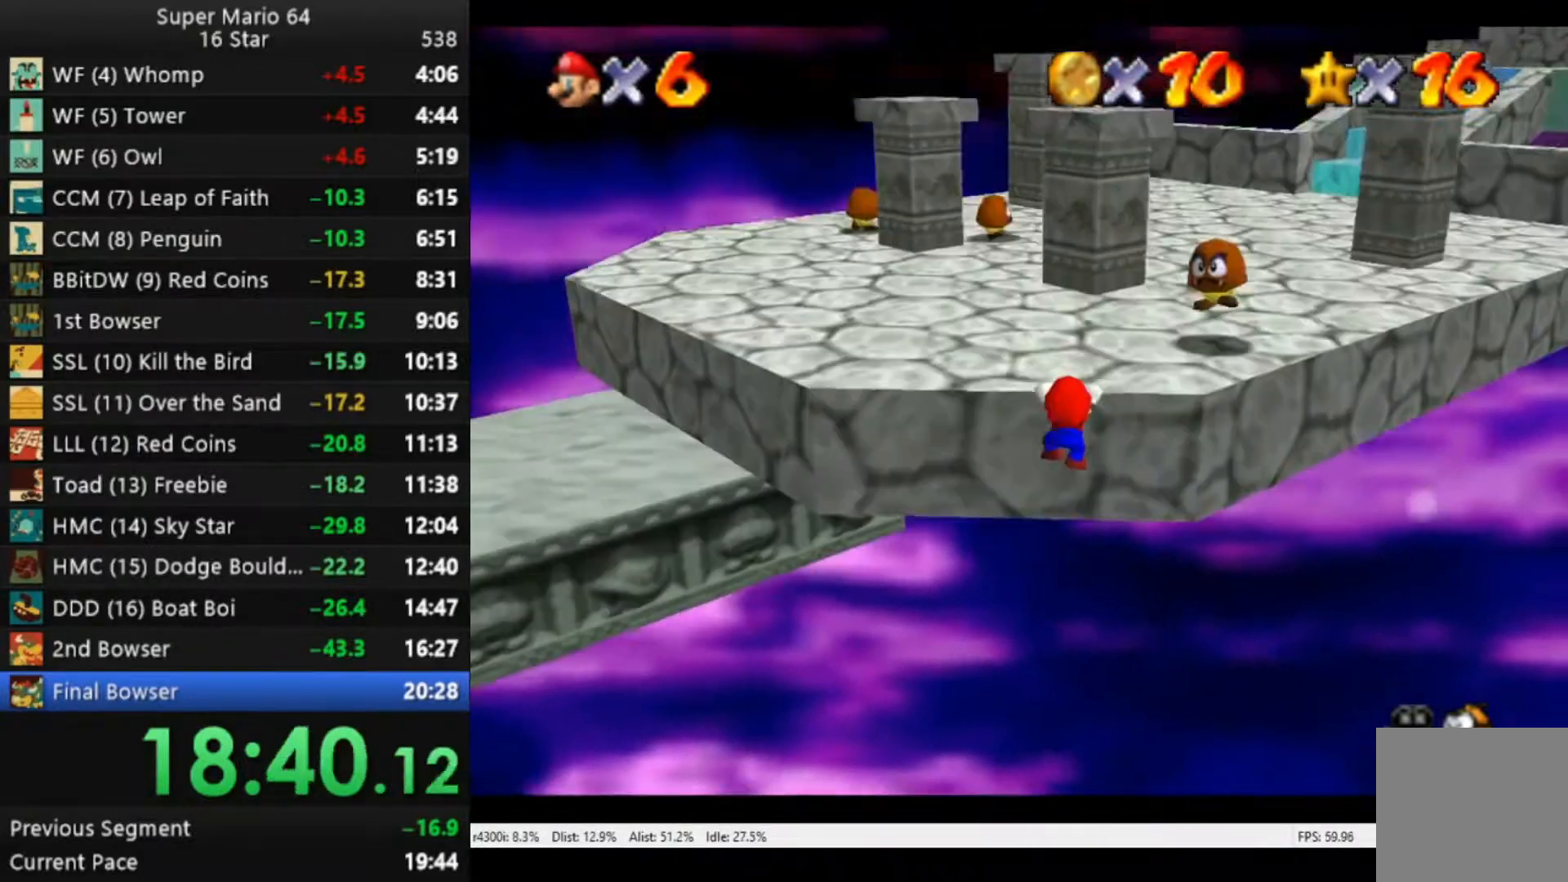
{"buttons": ["L3"], "left_stick": "up-left", "right_stick": "center", "events": [[150, "A", "down"], [150, "left_stick", "up-left"], [250, "A", "up"]]}
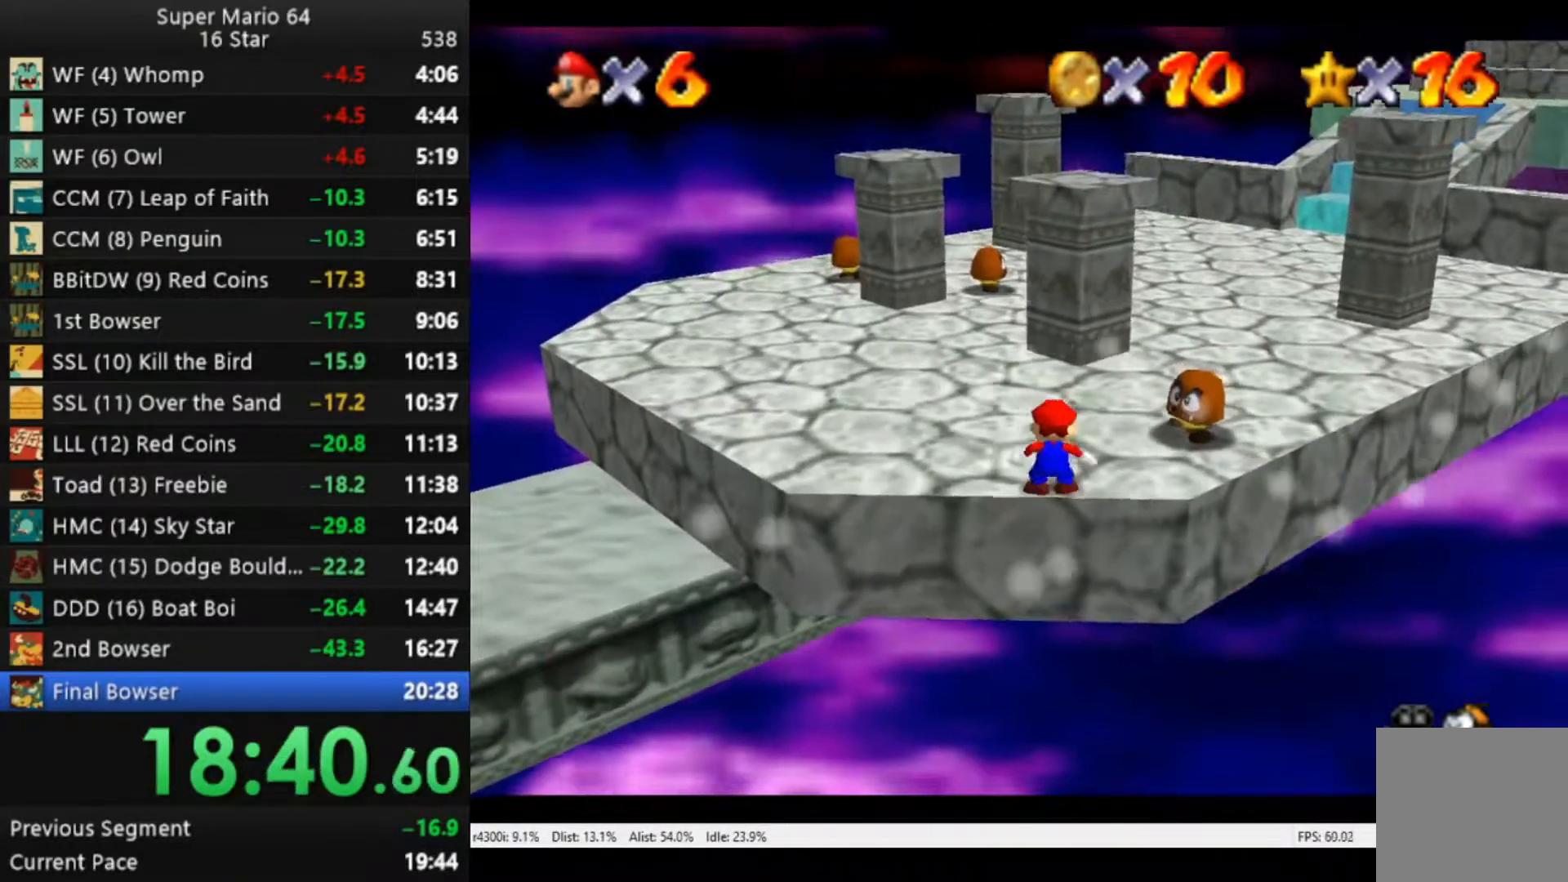
{"buttons": ["L3"], "left_stick": "up-left", "right_stick": "center", "events": []}
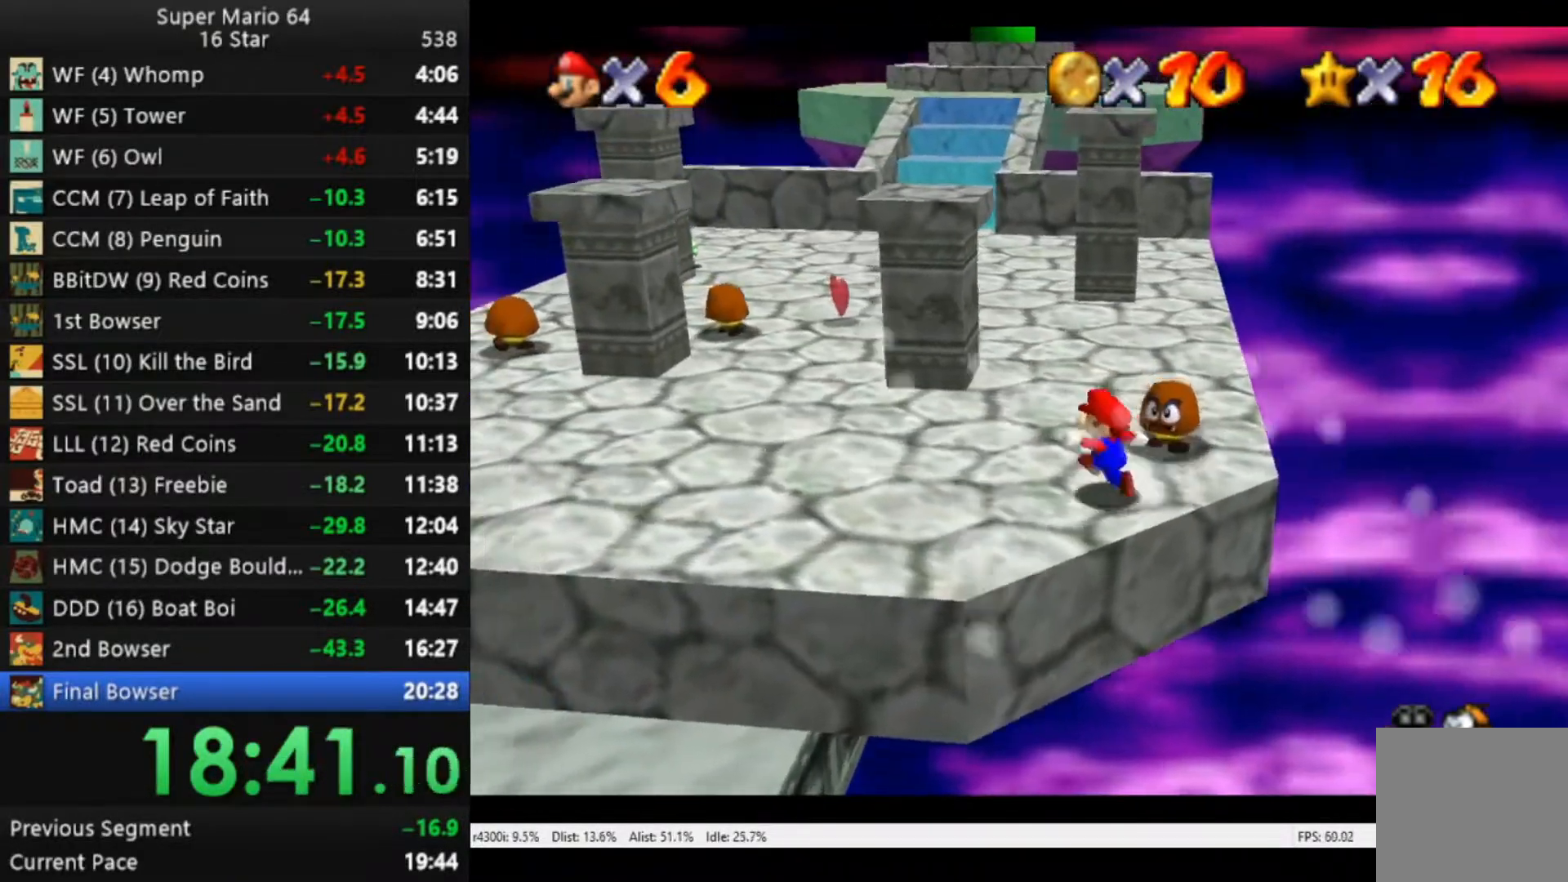
{"buttons": ["L3"], "left_stick": "up-left", "right_stick": "center", "events": []}
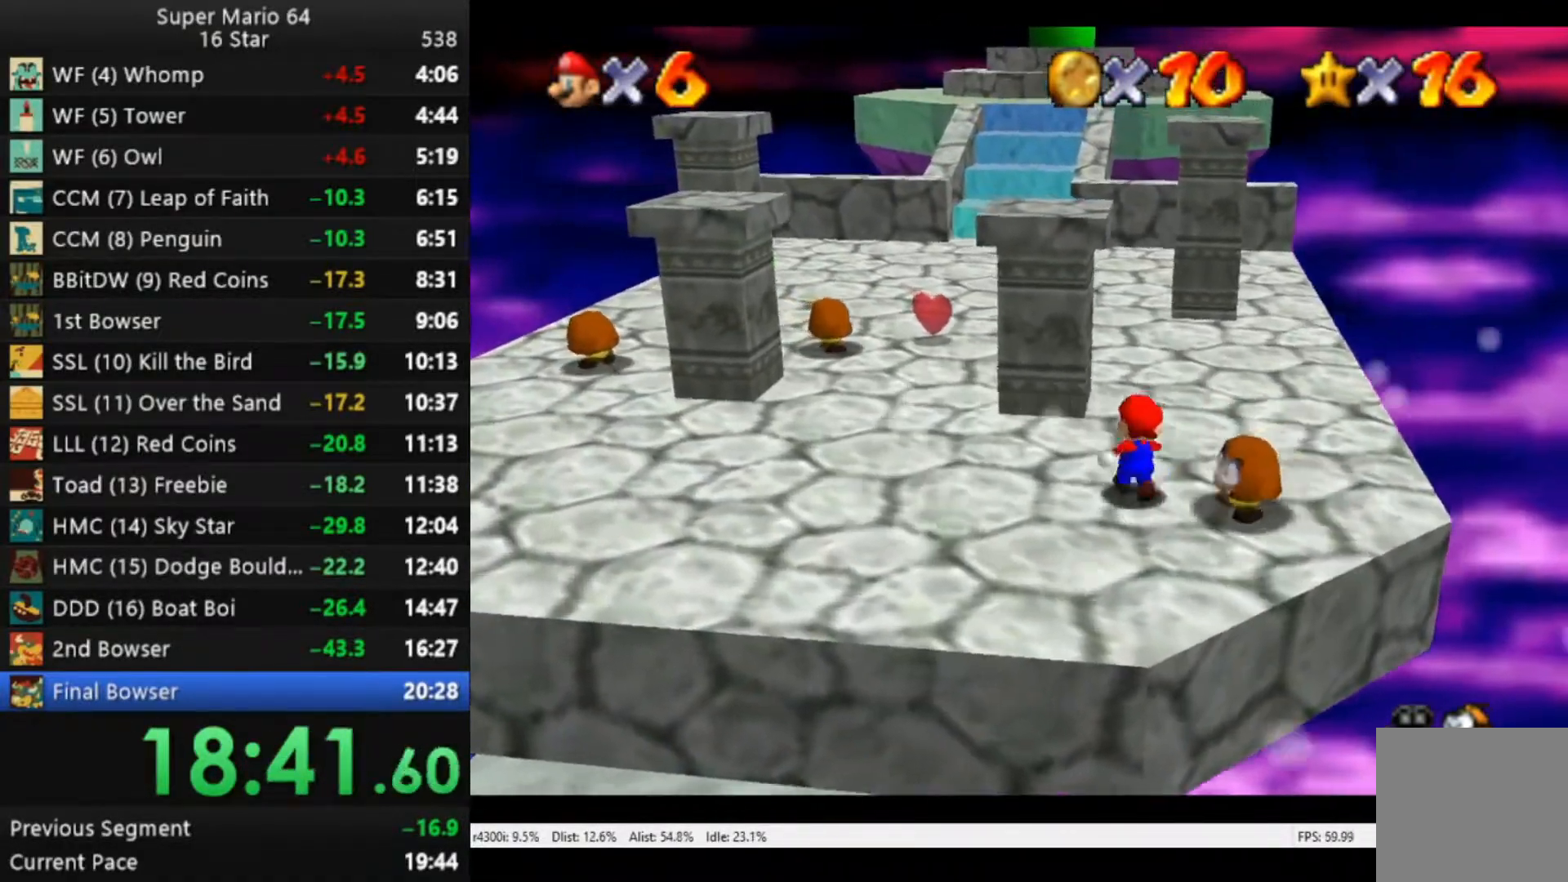
{"buttons": [], "left_stick": "up", "right_stick": "center", "events": [[17, "left_stick", "up"], [317, "L3", "up"]]}
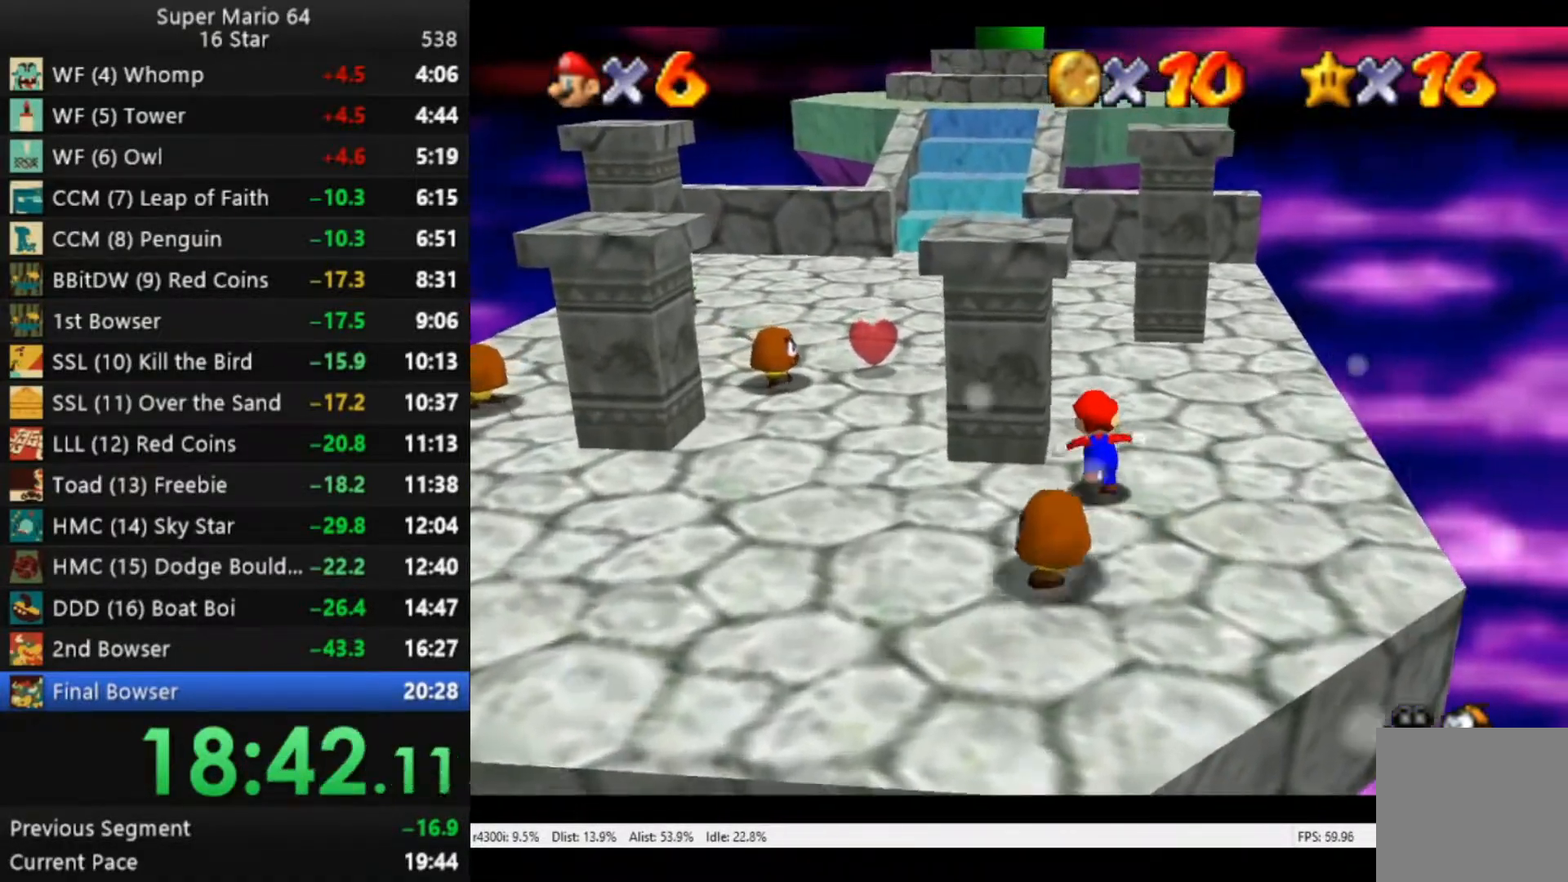
{"buttons": [], "left_stick": "up", "right_stick": "center", "events": []}
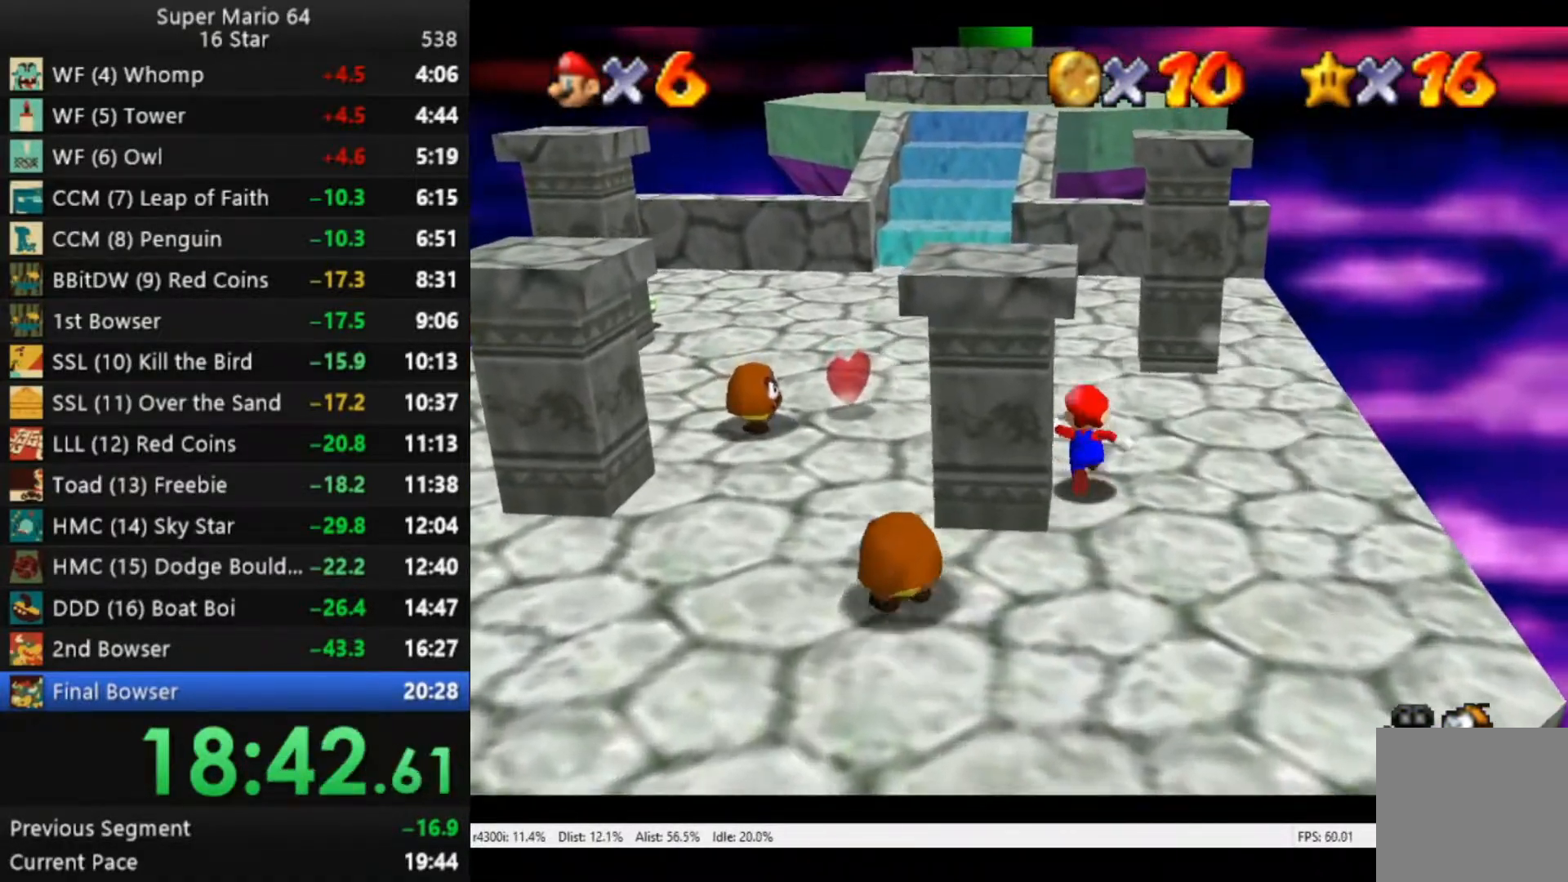
{"buttons": [], "left_stick": "up", "right_stick": "center", "events": []}
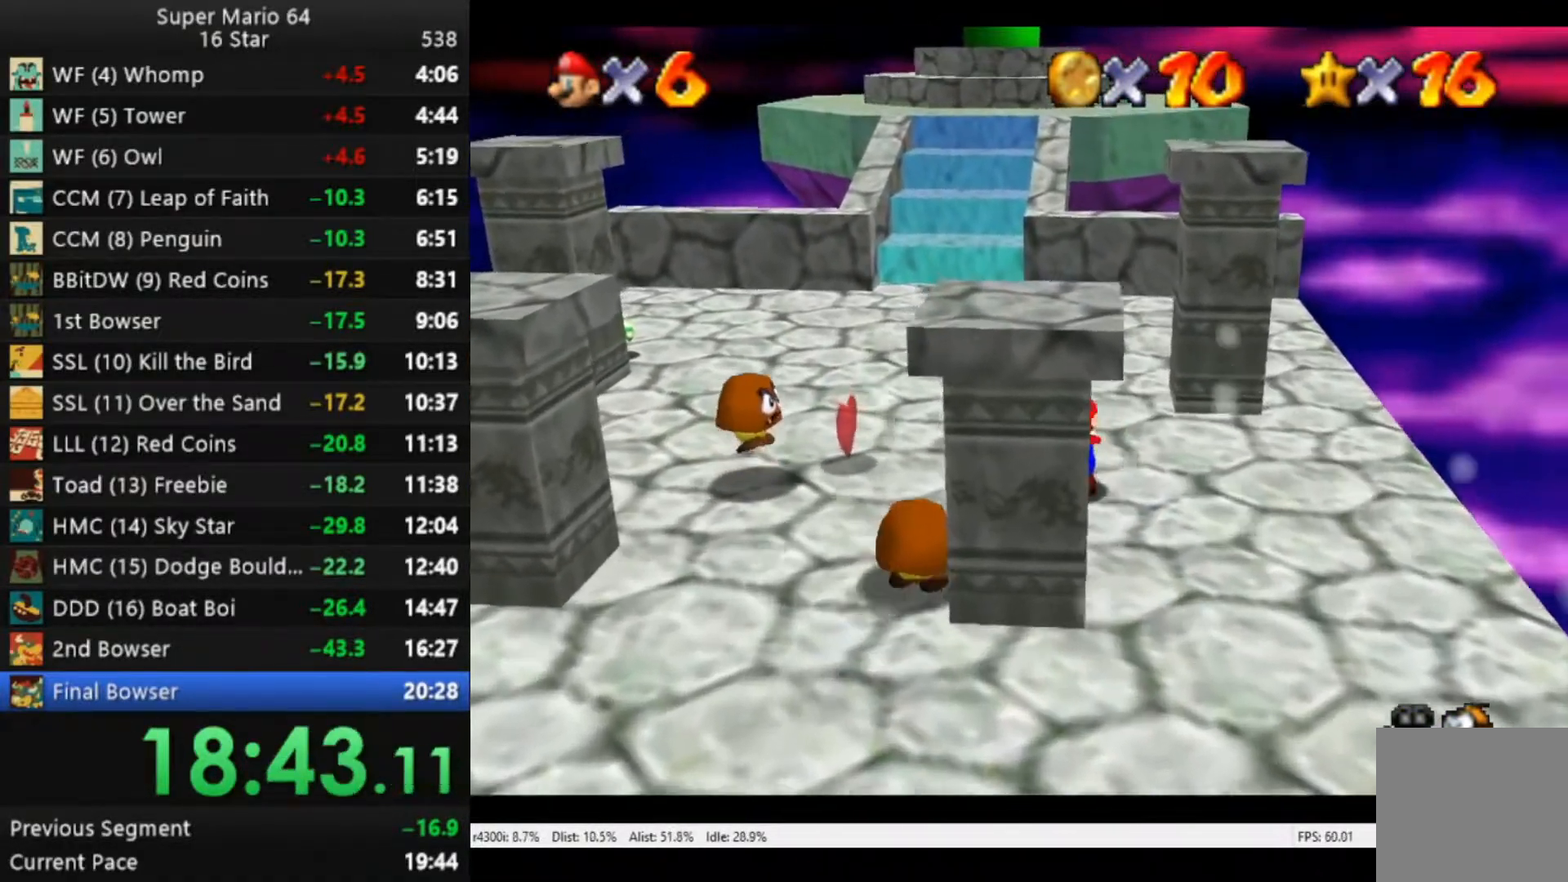
{"buttons": [], "left_stick": "up", "right_stick": "center", "events": []}